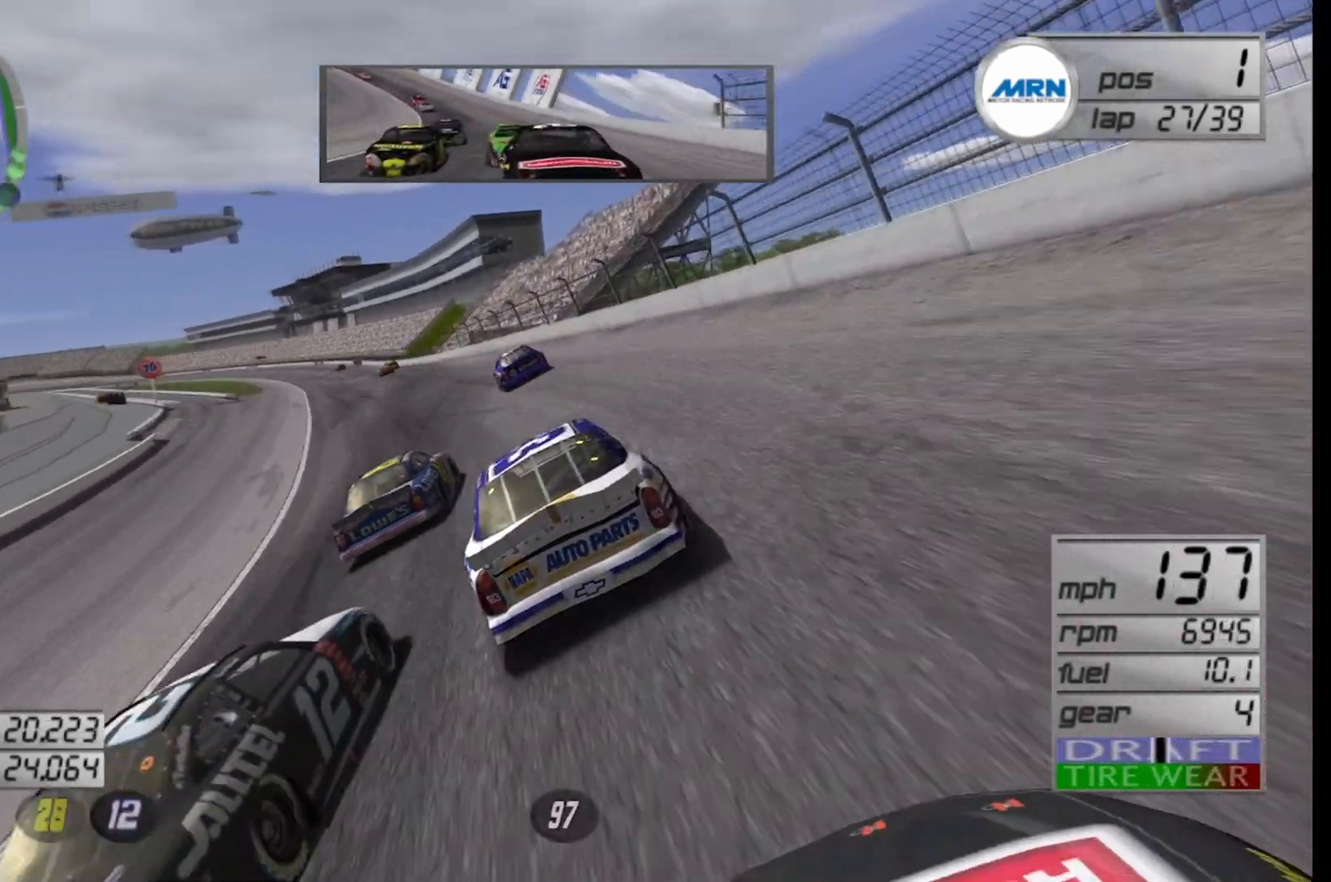
Gameplay with a controller (Xbox layout); each line is a JSON object with the inputs held at the frame after it. "events" lists button and stick changes between this image and that frame as [ms after this image, input, new state], when the widget could be followed in between.
{"buttons": ["R2"], "left_stick": "down-left", "right_stick": "center", "events": [[208, "left_stick", "center"], [333, "left_stick", "down-left"]]}
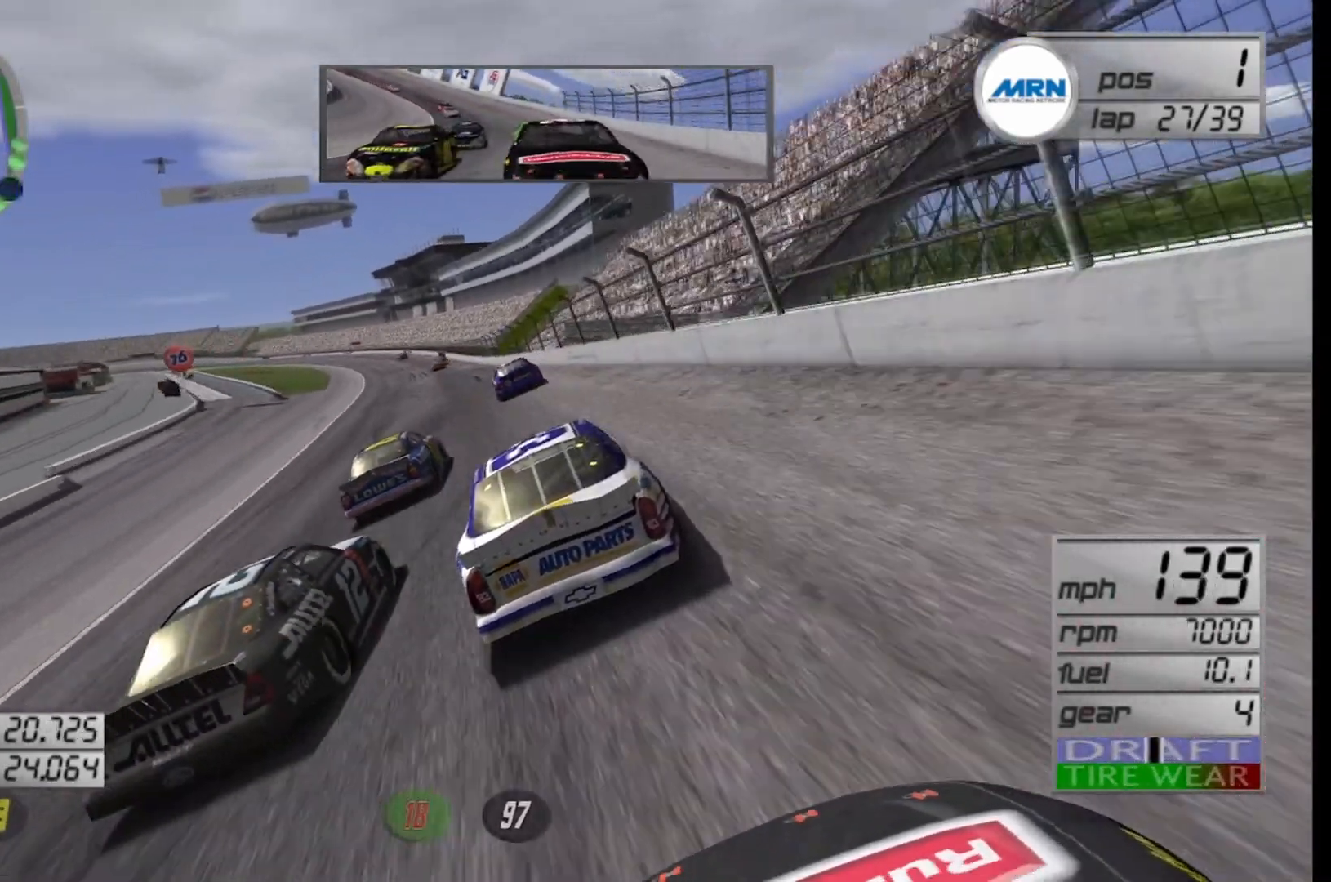
{"buttons": ["R2"], "left_stick": "center", "right_stick": "center", "events": [[42, "left_stick", "center"], [167, "left_stick", "left"], [333, "left_stick", "center"]]}
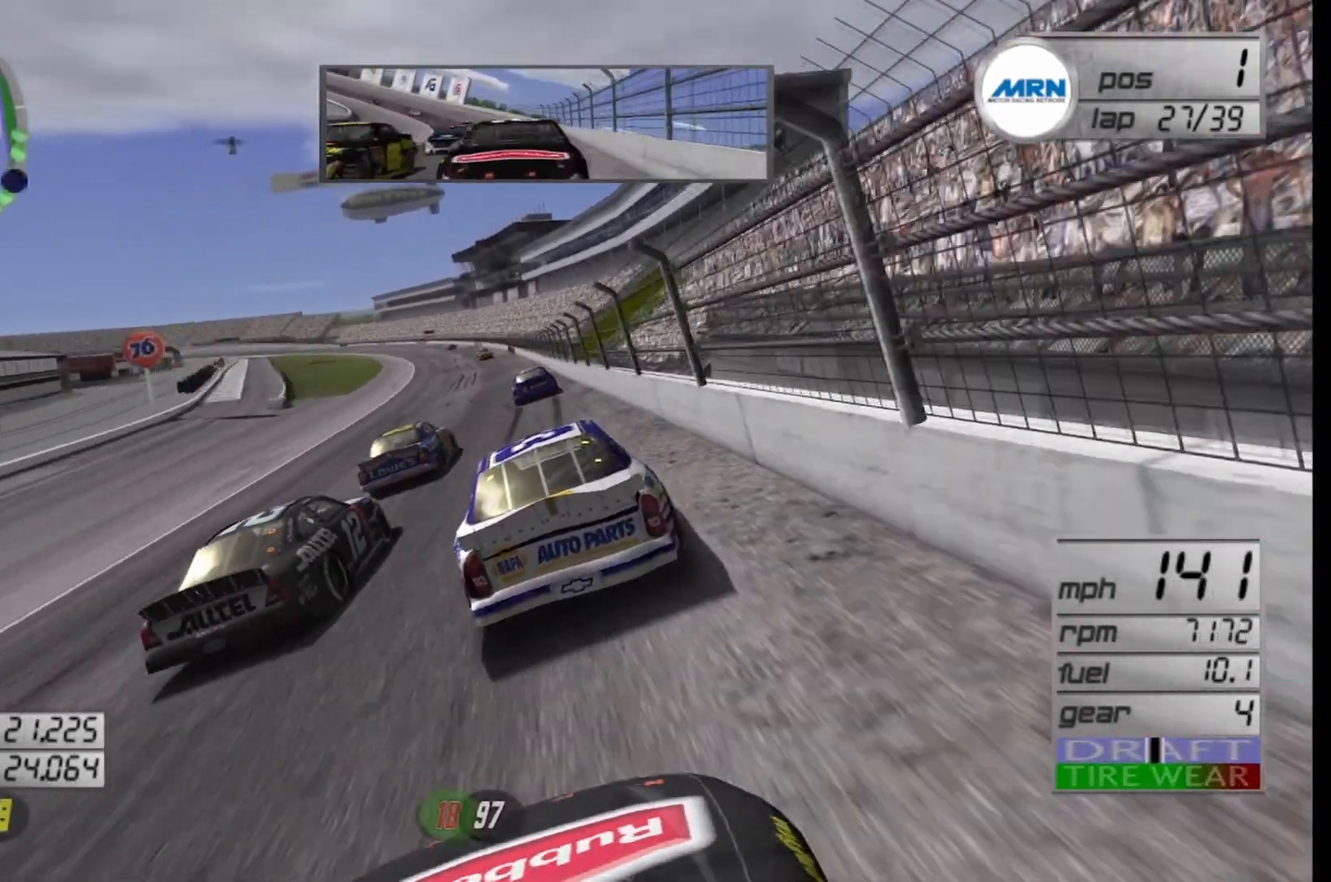
{"buttons": ["R2"], "left_stick": "left", "right_stick": "center", "events": [[250, "left_stick", "left"], [375, "left_stick", "center"], [500, "left_stick", "left"]]}
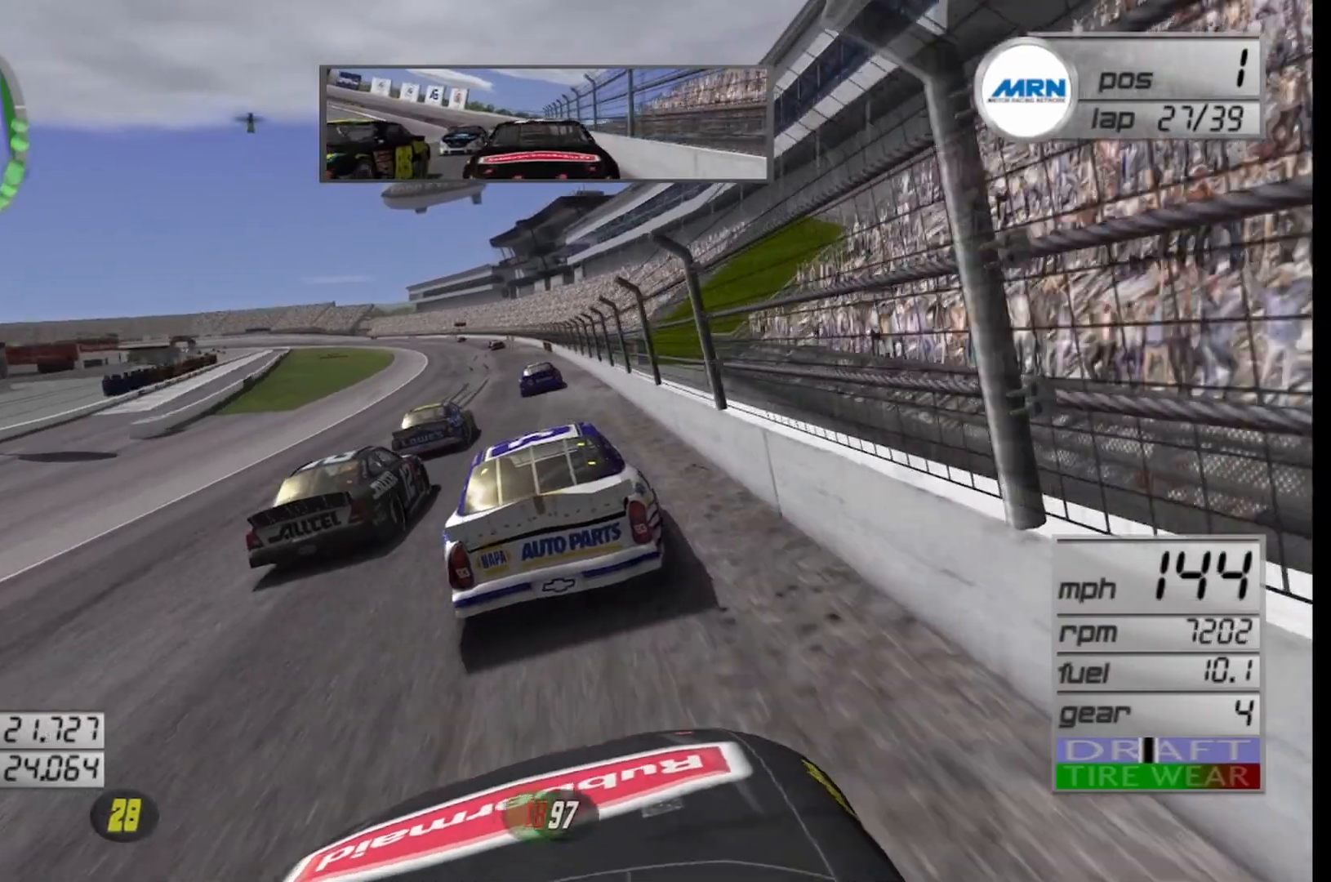
{"buttons": ["R2"], "left_stick": "center", "right_stick": "center", "events": [[125, "left_stick", "center"], [208, "left_stick", "left"], [417, "left_stick", "center"]]}
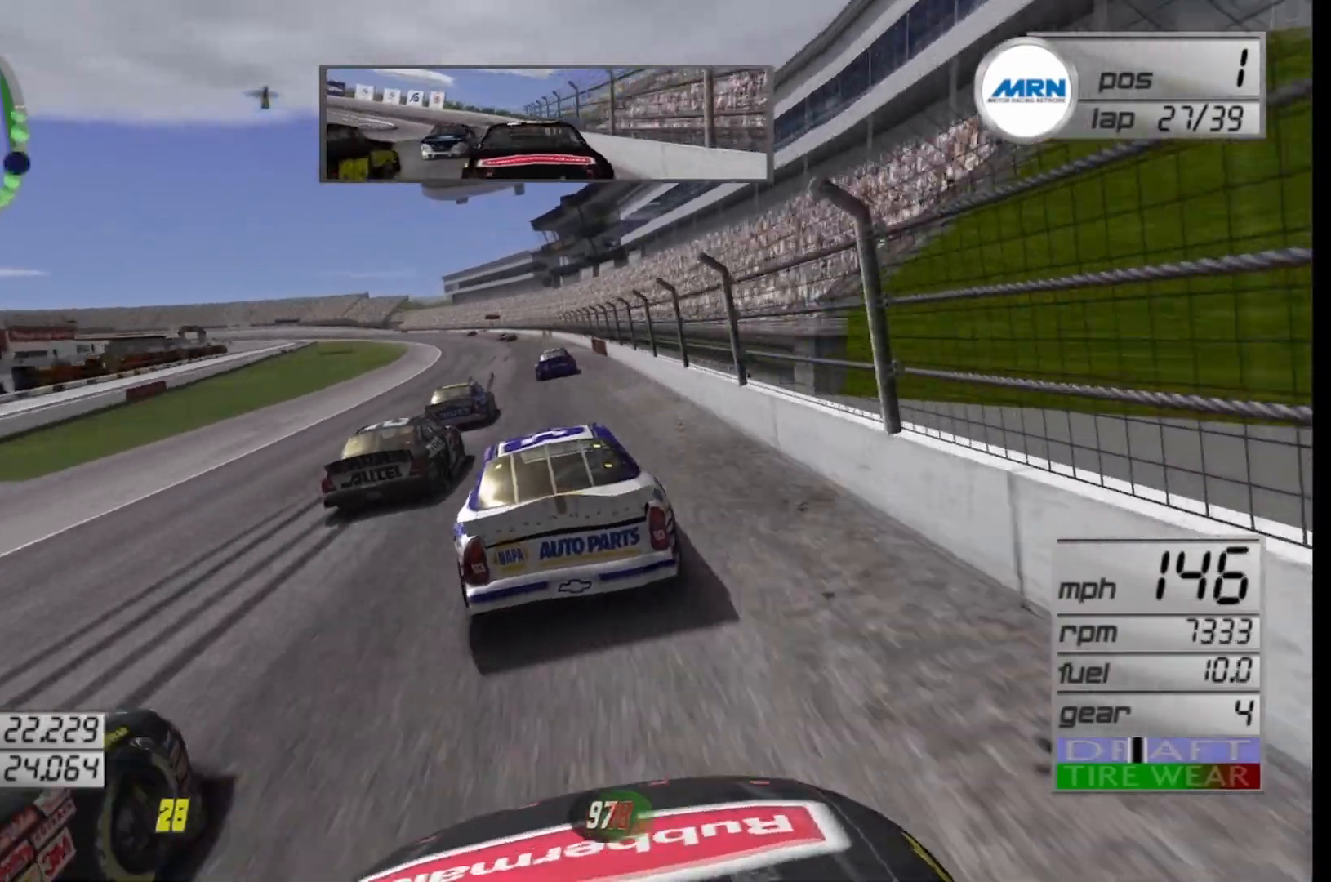
{"buttons": ["R2"], "left_stick": "center", "right_stick": "center", "events": []}
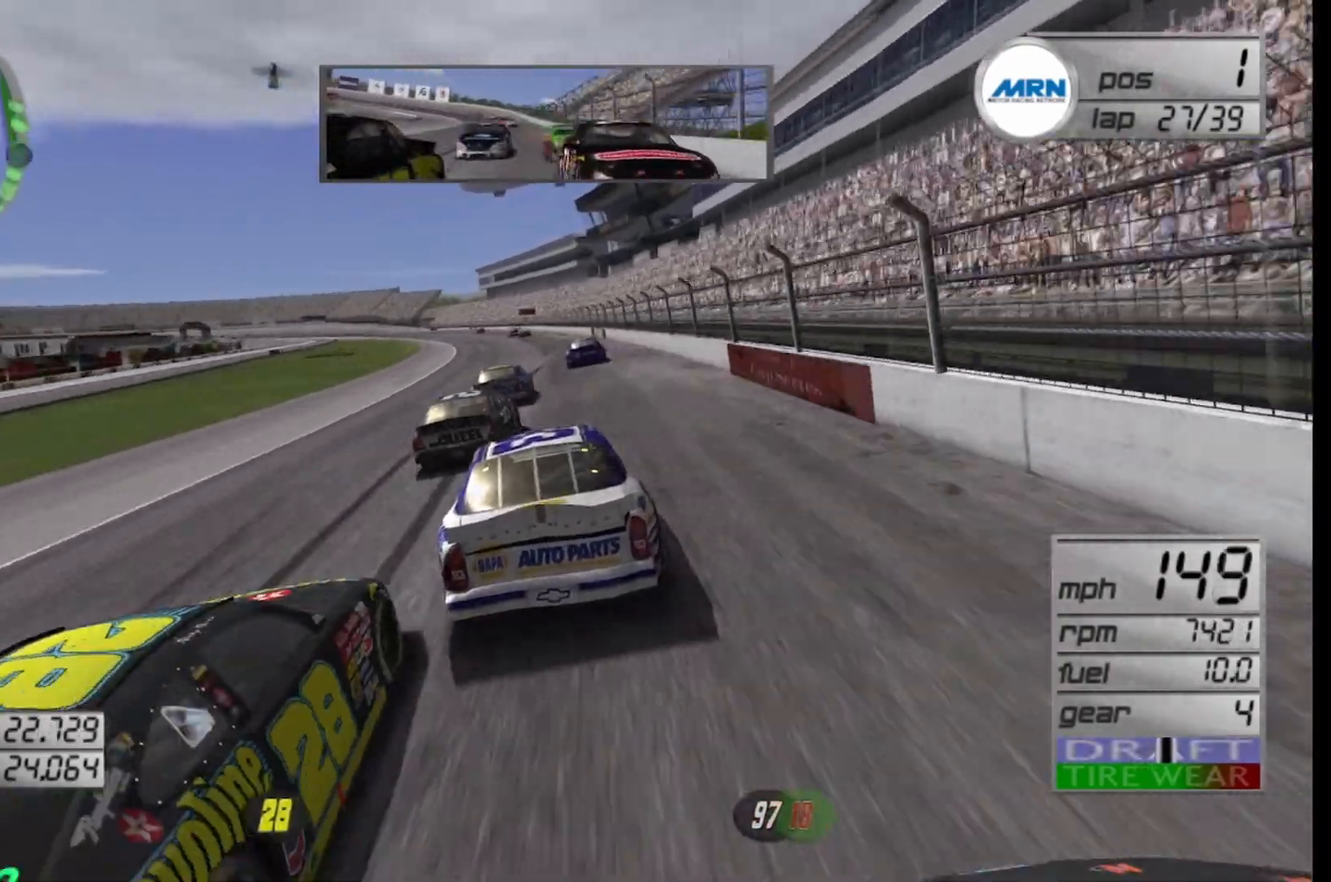
{"buttons": ["R2"], "left_stick": "center", "right_stick": "center", "events": []}
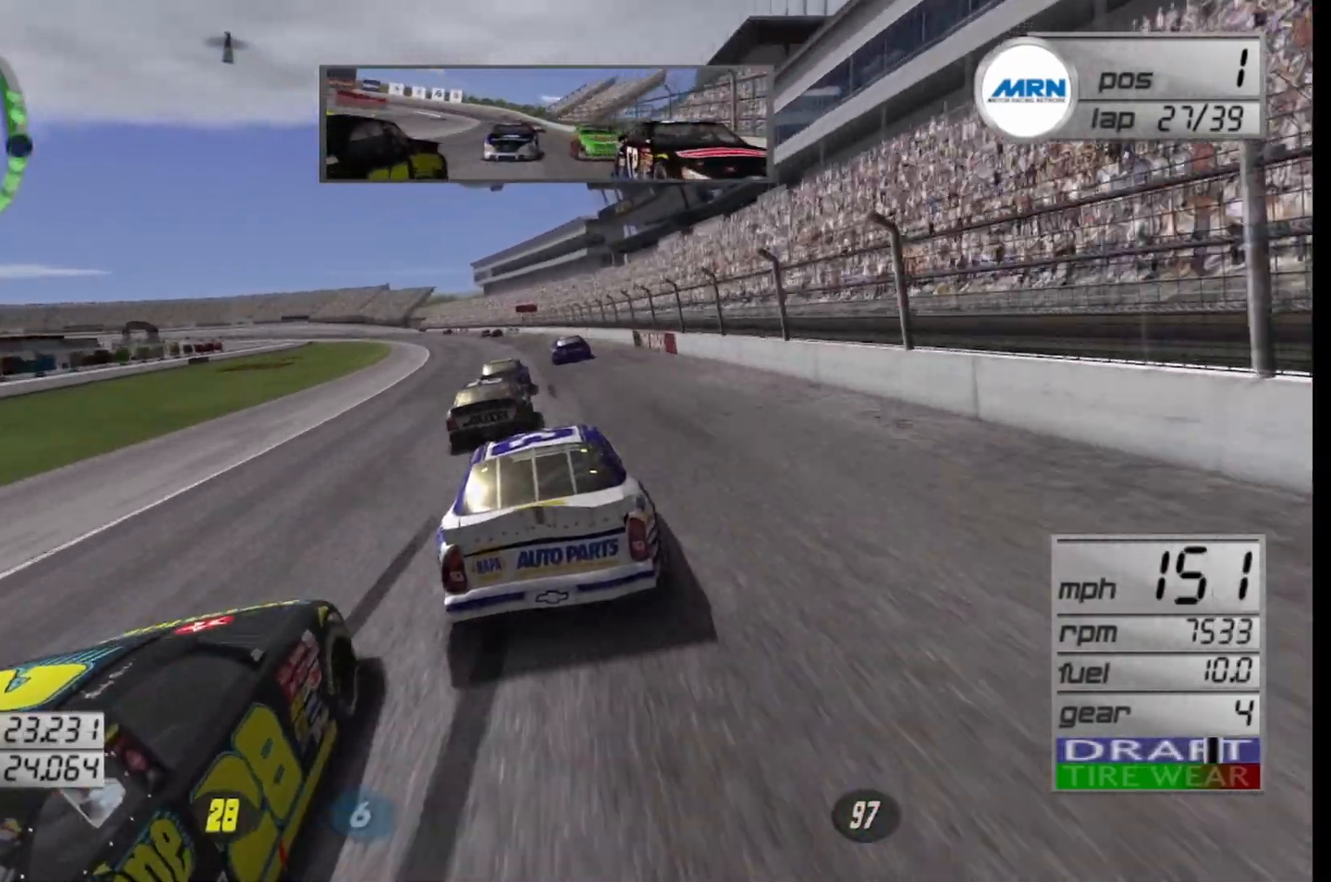
{"buttons": ["R2"], "left_stick": "left", "right_stick": "center", "events": [[250, "left_stick", "left"], [375, "left_stick", "center"], [458, "left_stick", "left"]]}
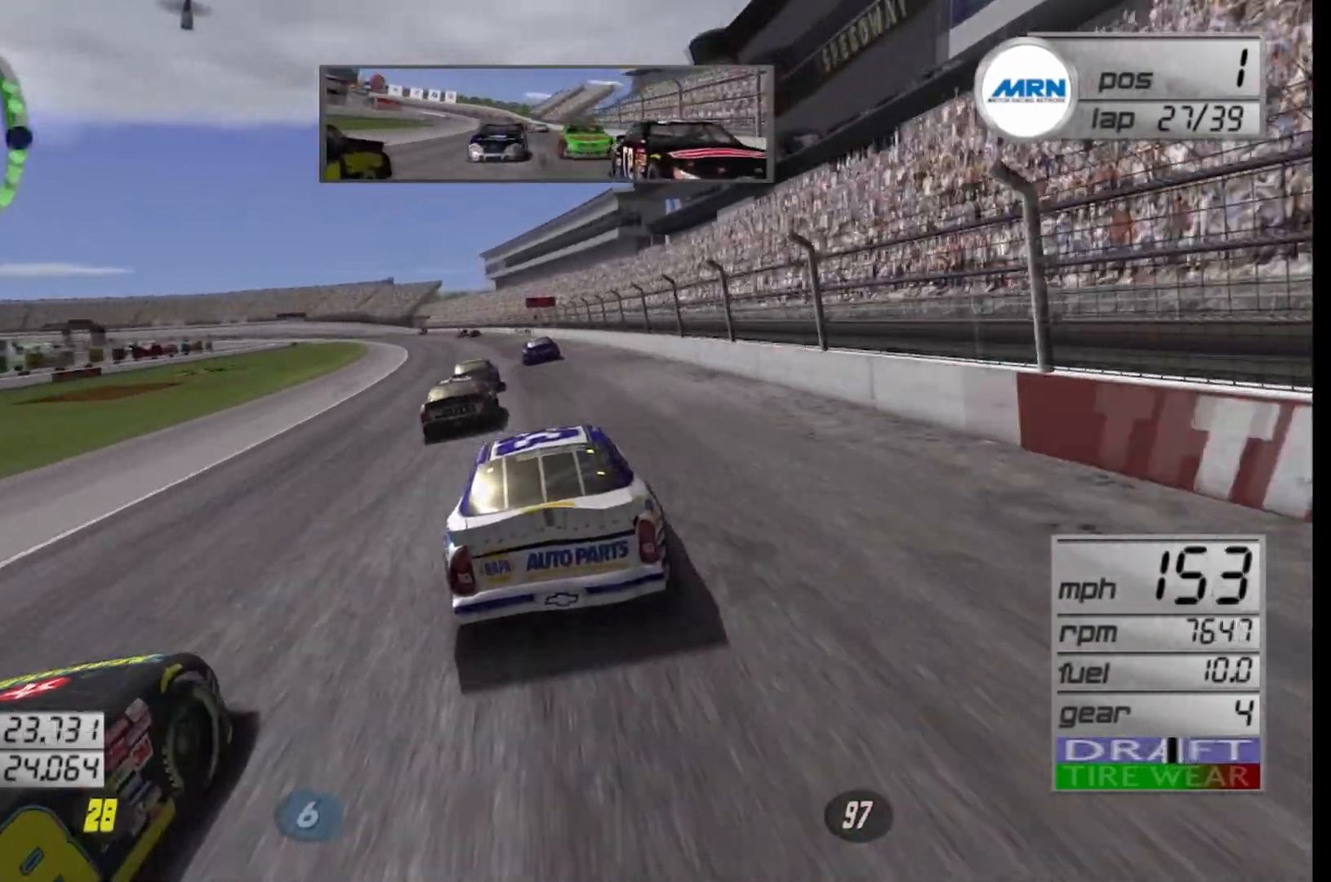
{"buttons": ["R2"], "left_stick": "center", "right_stick": "center", "events": [[167, "left_stick", "center"]]}
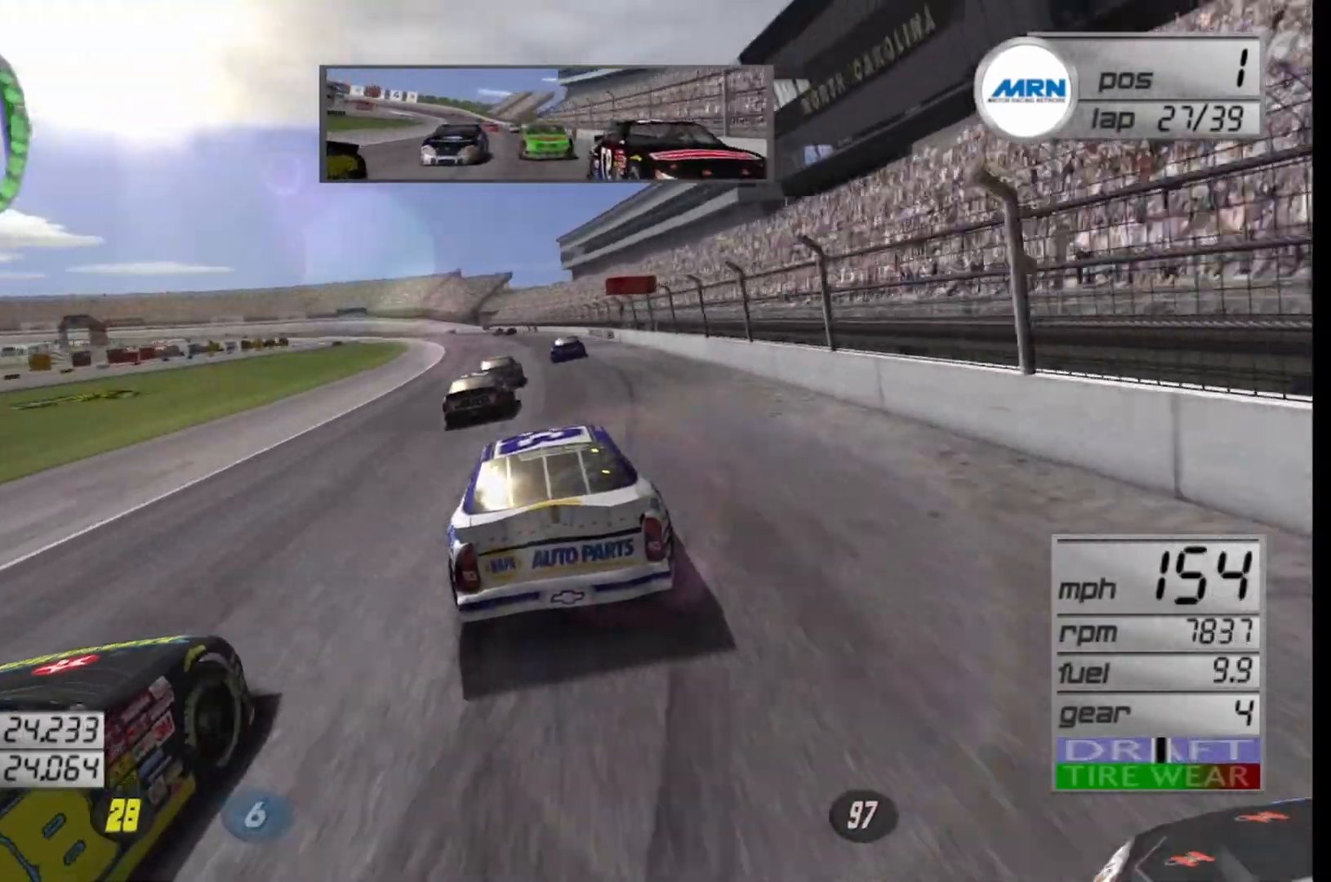
{"buttons": ["R2"], "left_stick": "center", "right_stick": "center", "events": []}
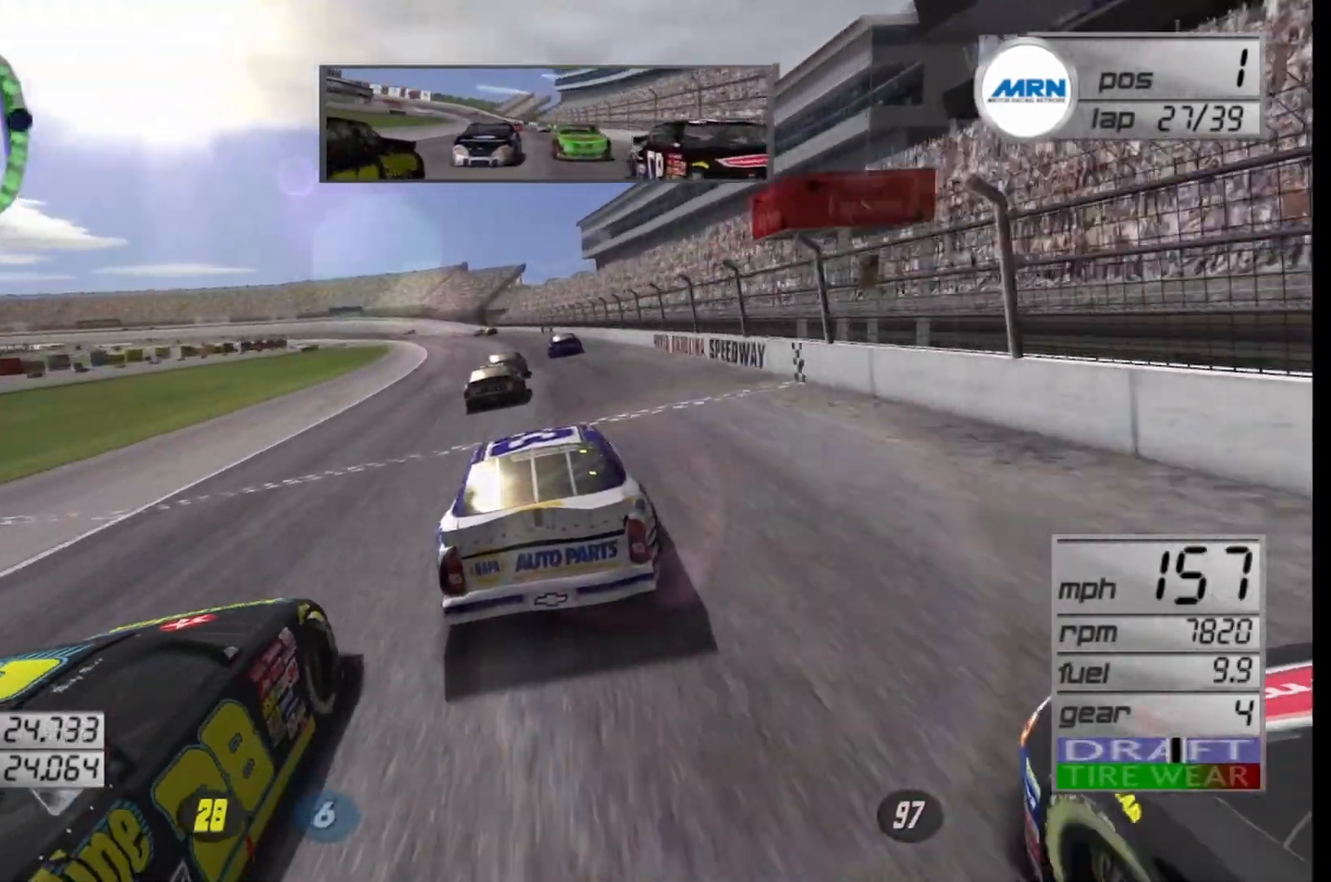
{"buttons": ["R2"], "left_stick": "left", "right_stick": "center", "events": [[292, "left_stick", "left"]]}
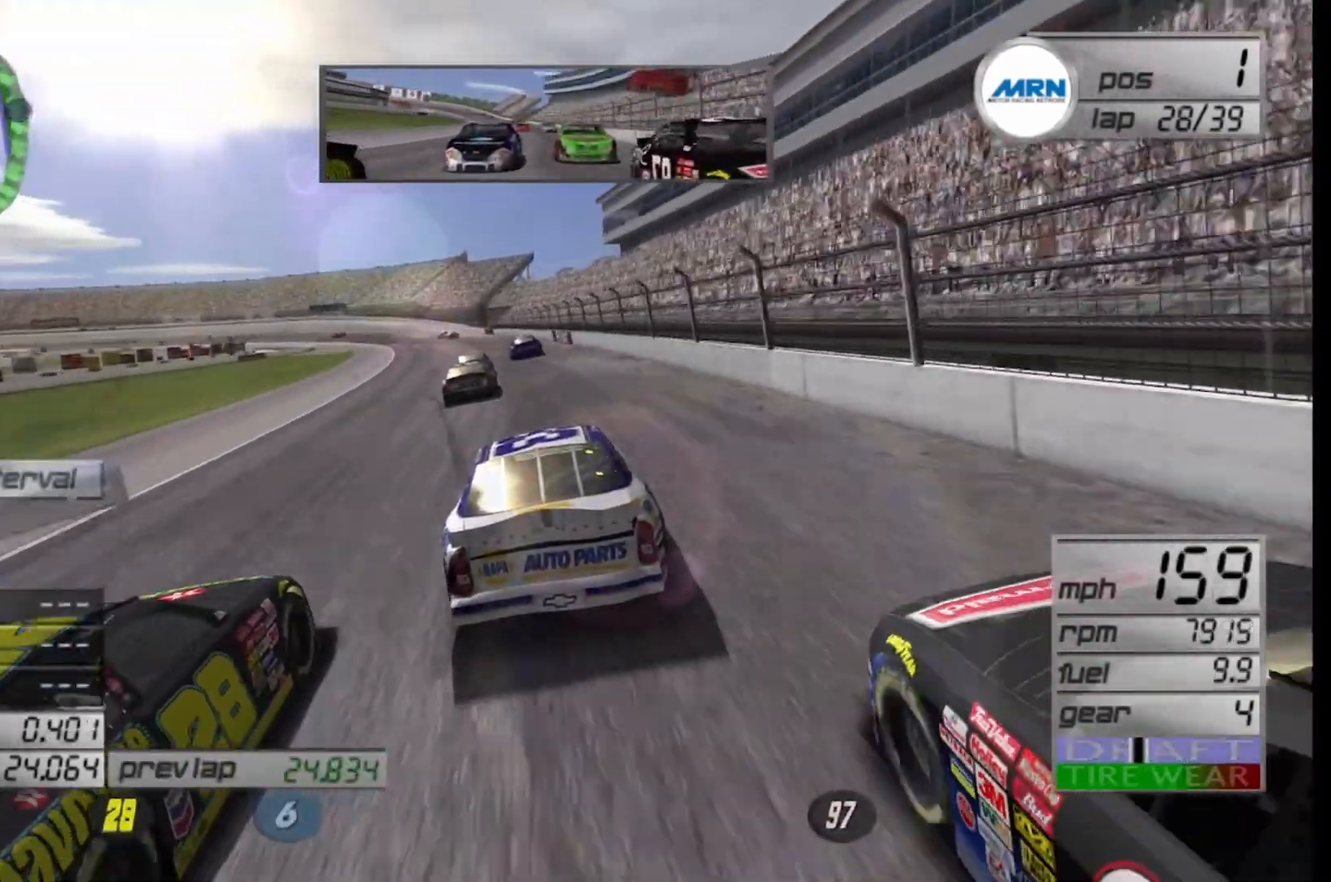
{"buttons": [], "left_stick": "center", "right_stick": "center", "events": [[208, "left_stick", "center"], [458, "R2", "up"]]}
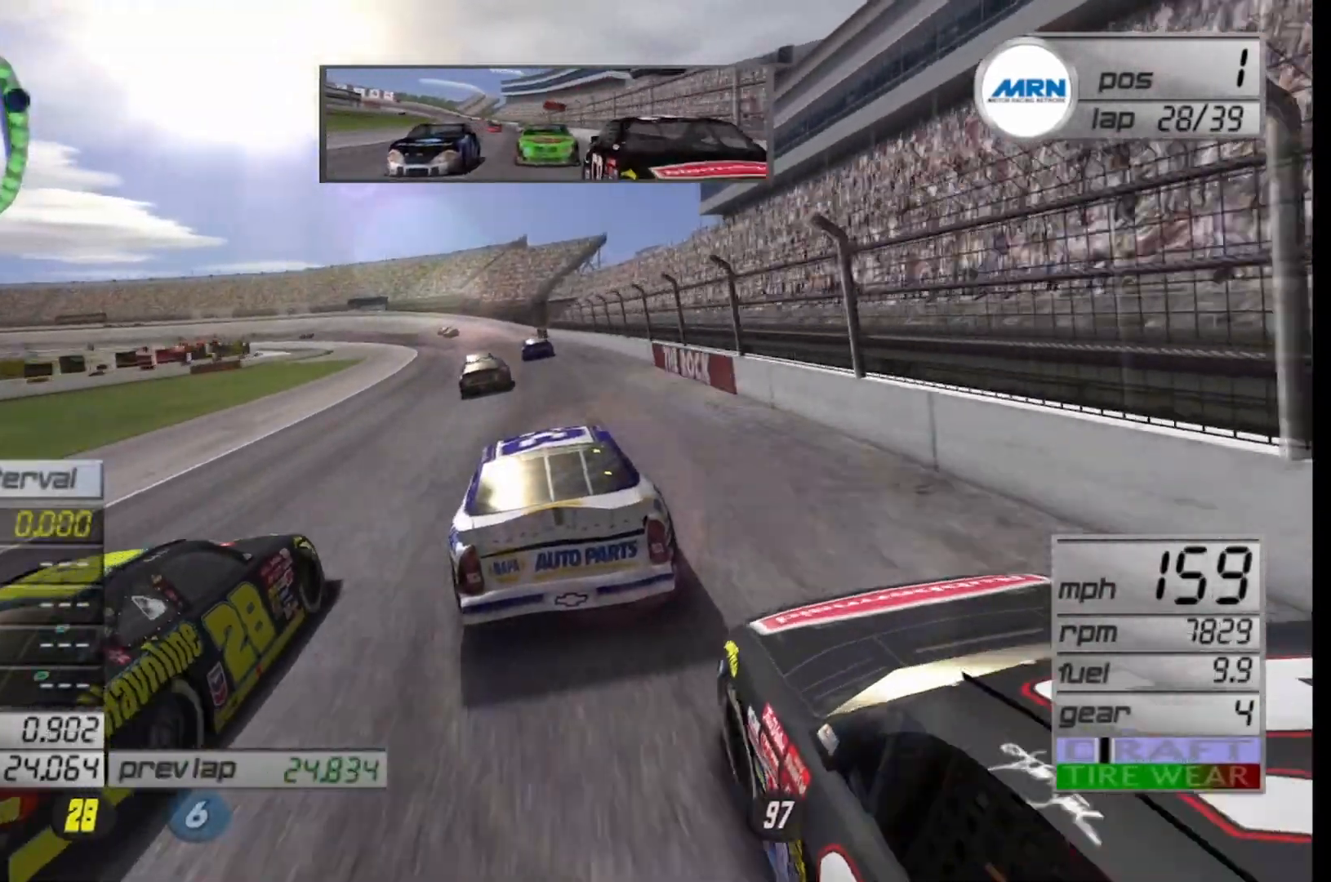
{"buttons": [], "left_stick": "center", "right_stick": "center", "events": [[125, "left_stick", "left"], [208, "L2", "down"], [375, "left_stick", "center"], [458, "L2", "up"]]}
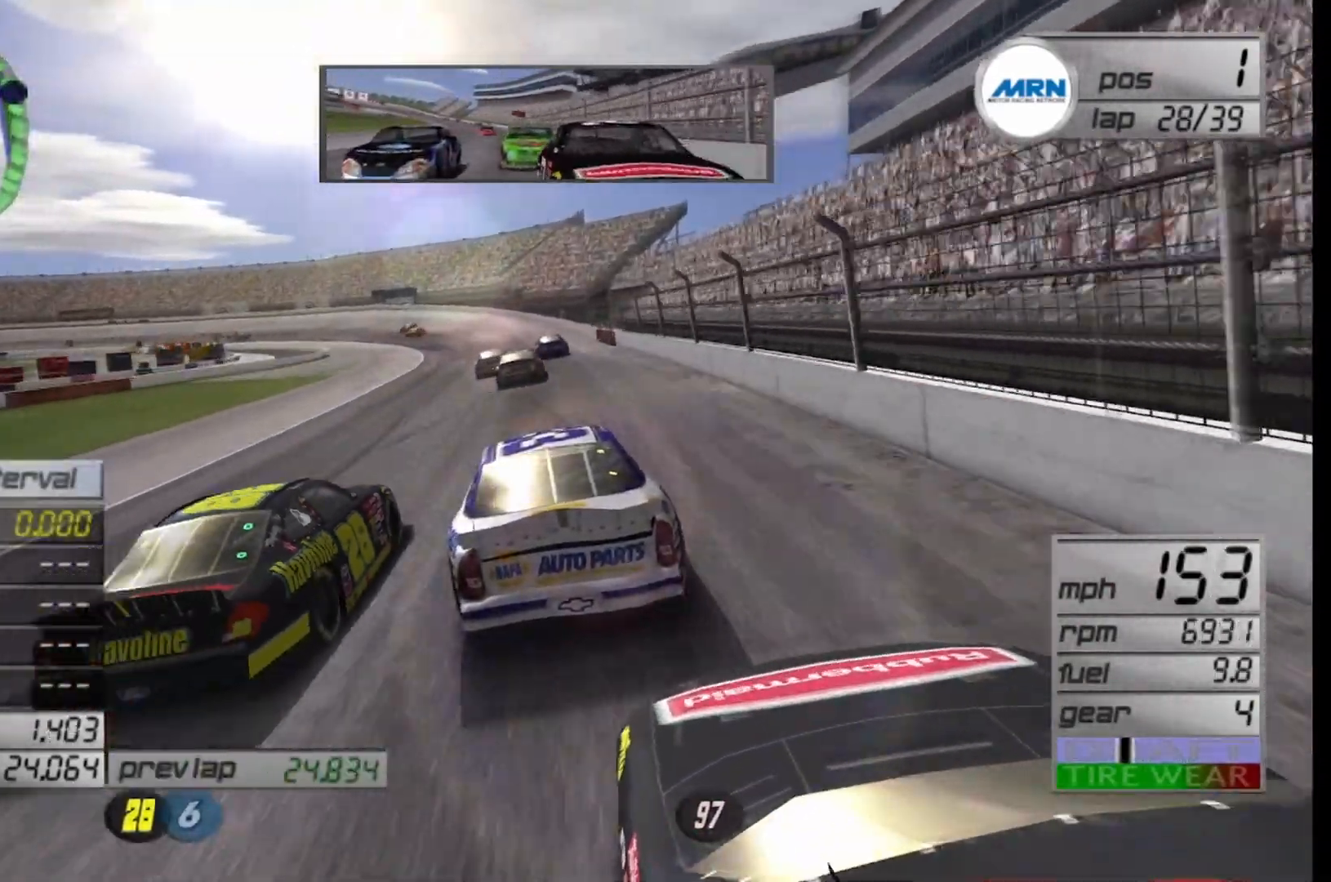
{"buttons": ["L2"], "left_stick": "left", "right_stick": "center", "events": [[42, "left_stick", "down-left"], [83, "L2", "down"], [208, "left_stick", "center"], [292, "L2", "up"], [375, "L2", "down"], [375, "left_stick", "left"]]}
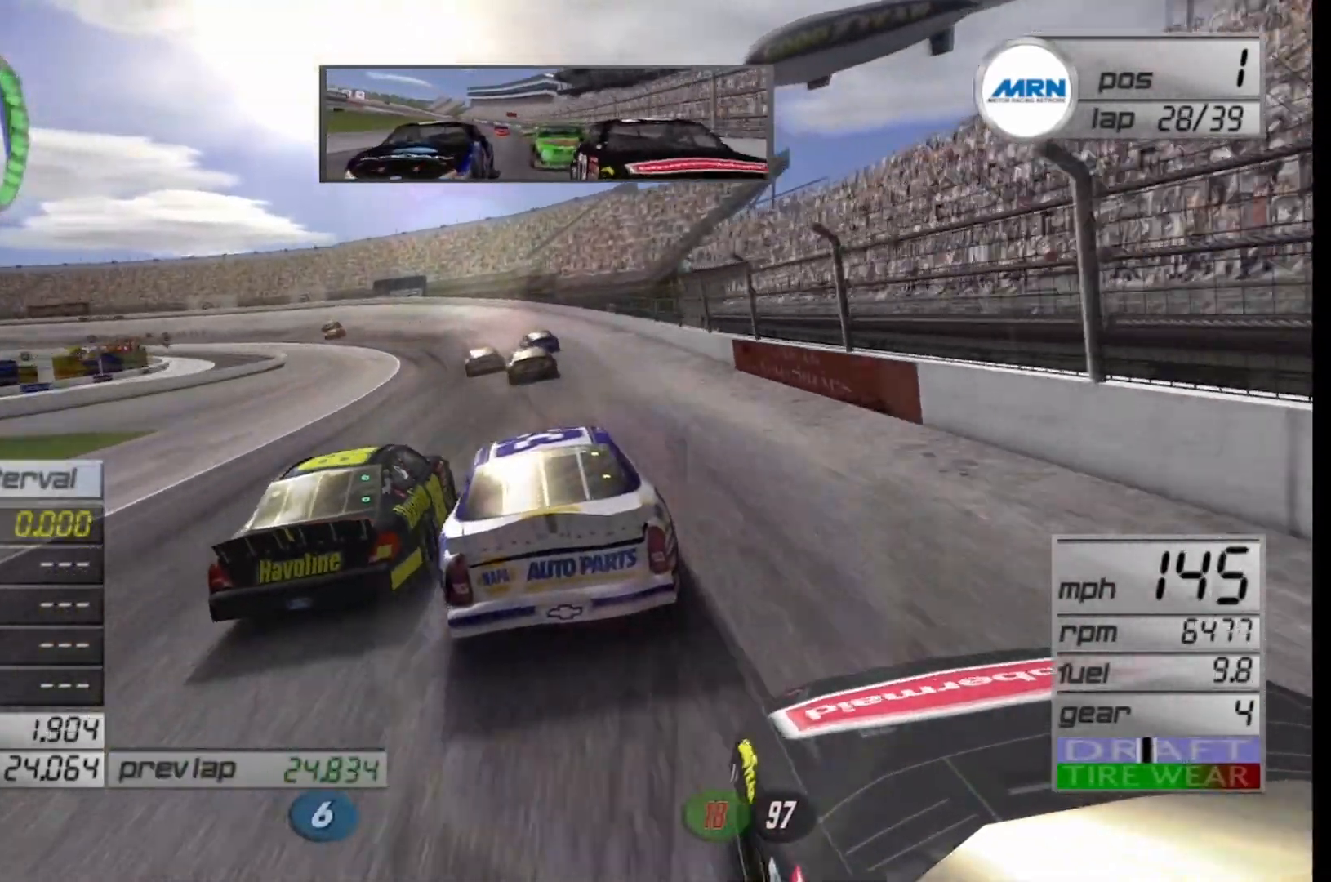
{"buttons": [], "left_stick": "left", "right_stick": "center", "events": [[125, "L2", "up"]]}
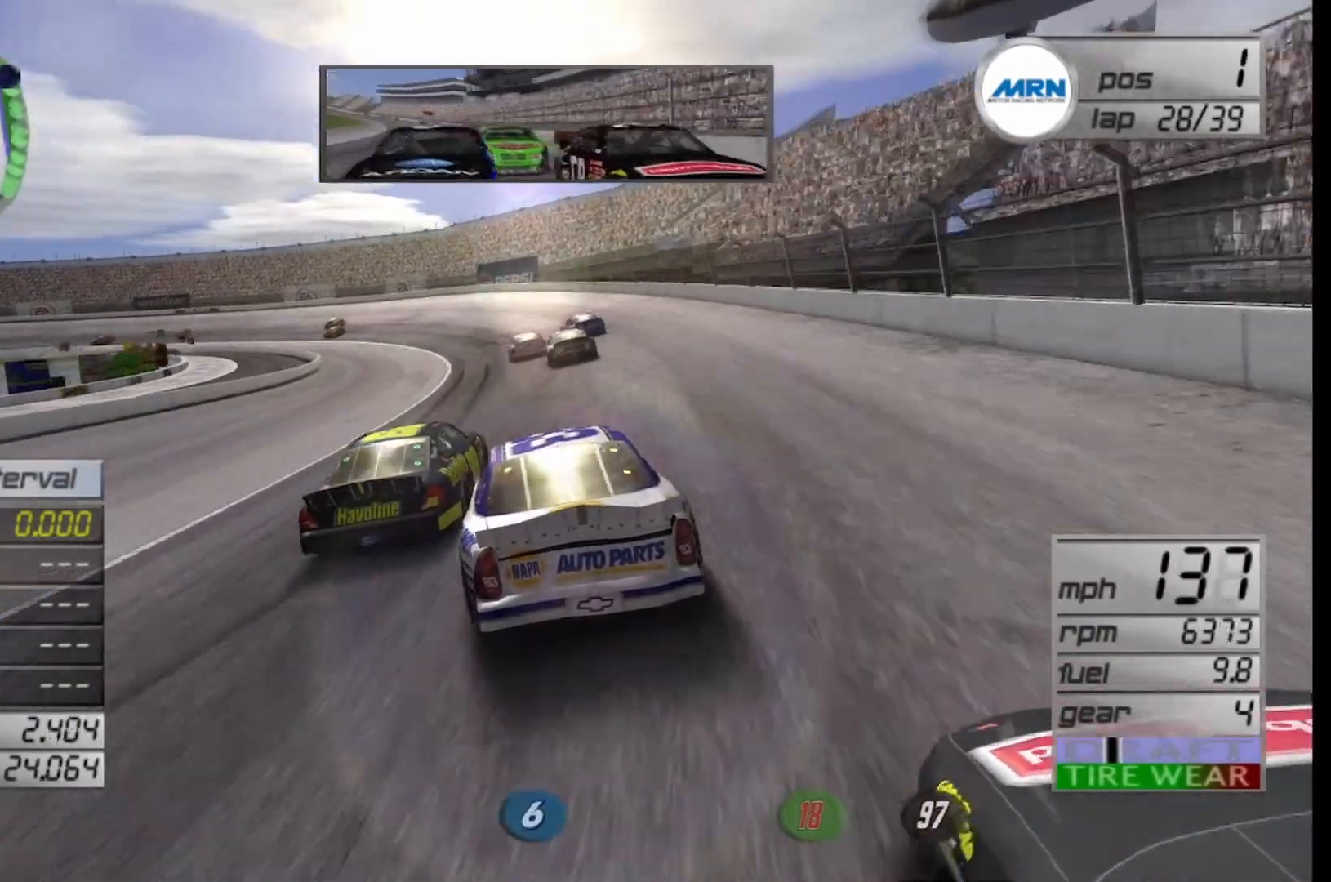
{"buttons": [], "left_stick": "left", "right_stick": "center", "events": []}
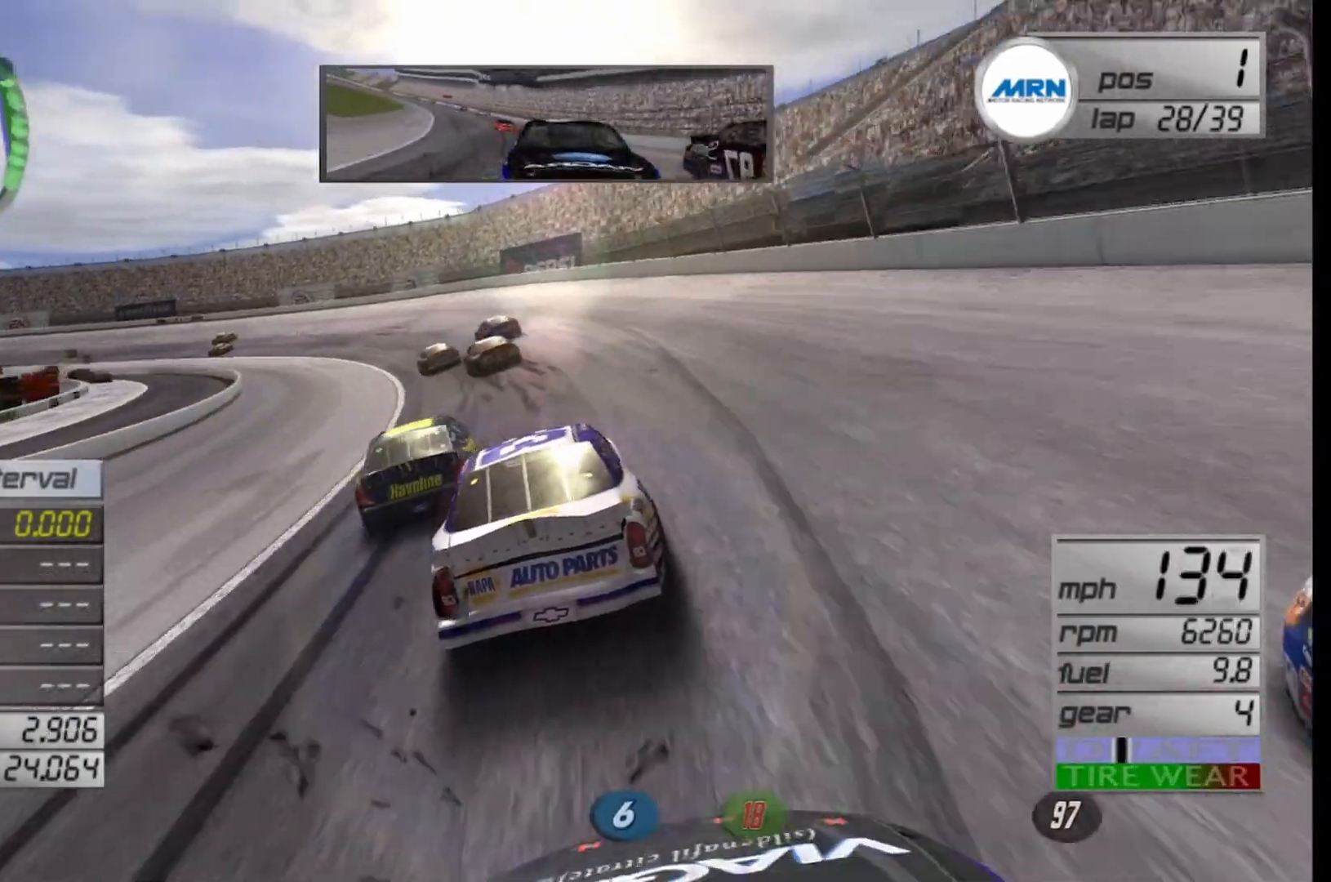
{"buttons": [], "left_stick": "left", "right_stick": "center", "events": []}
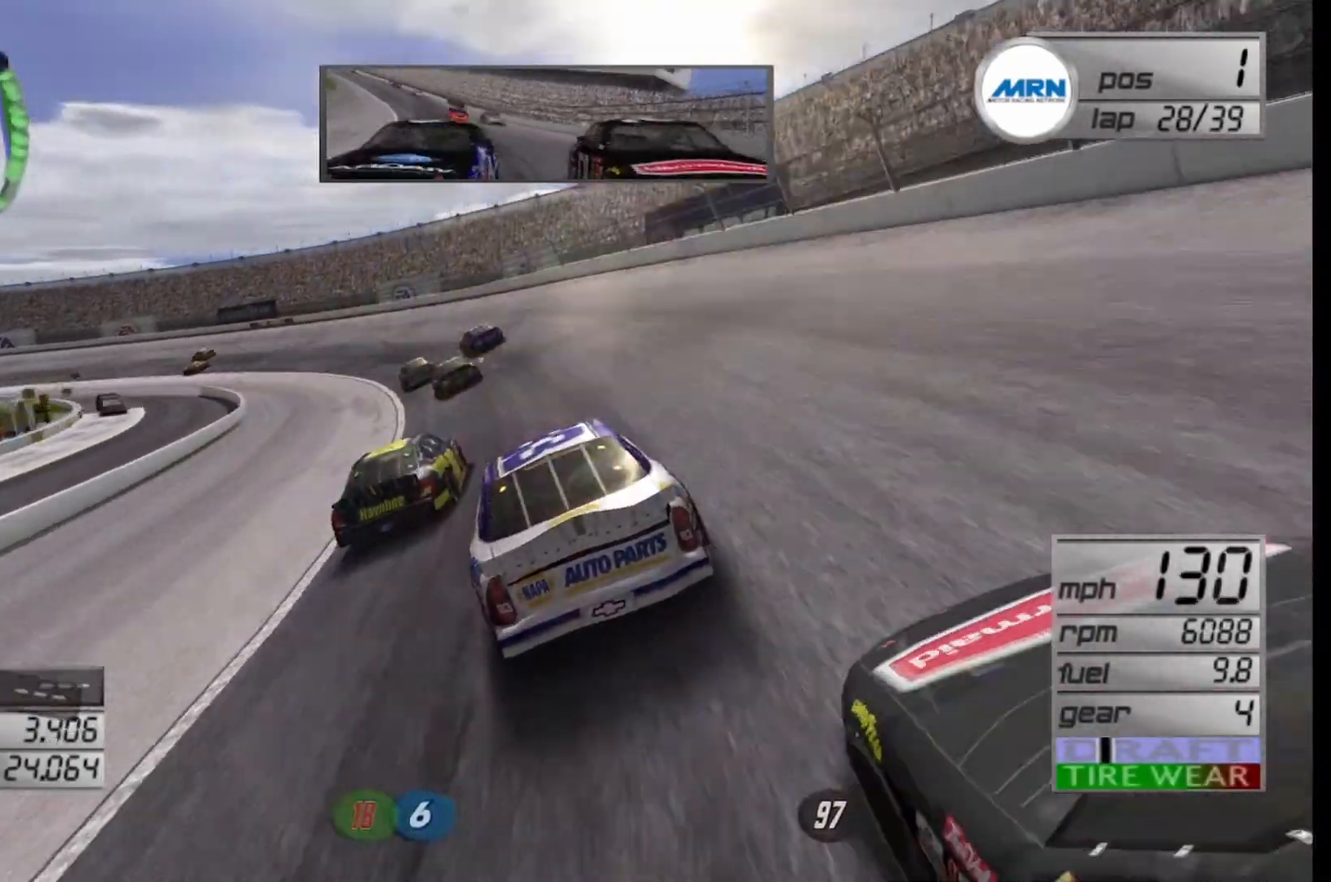
{"buttons": [], "left_stick": "left", "right_stick": "center", "events": [[42, "R2", "down"], [292, "R2", "up"]]}
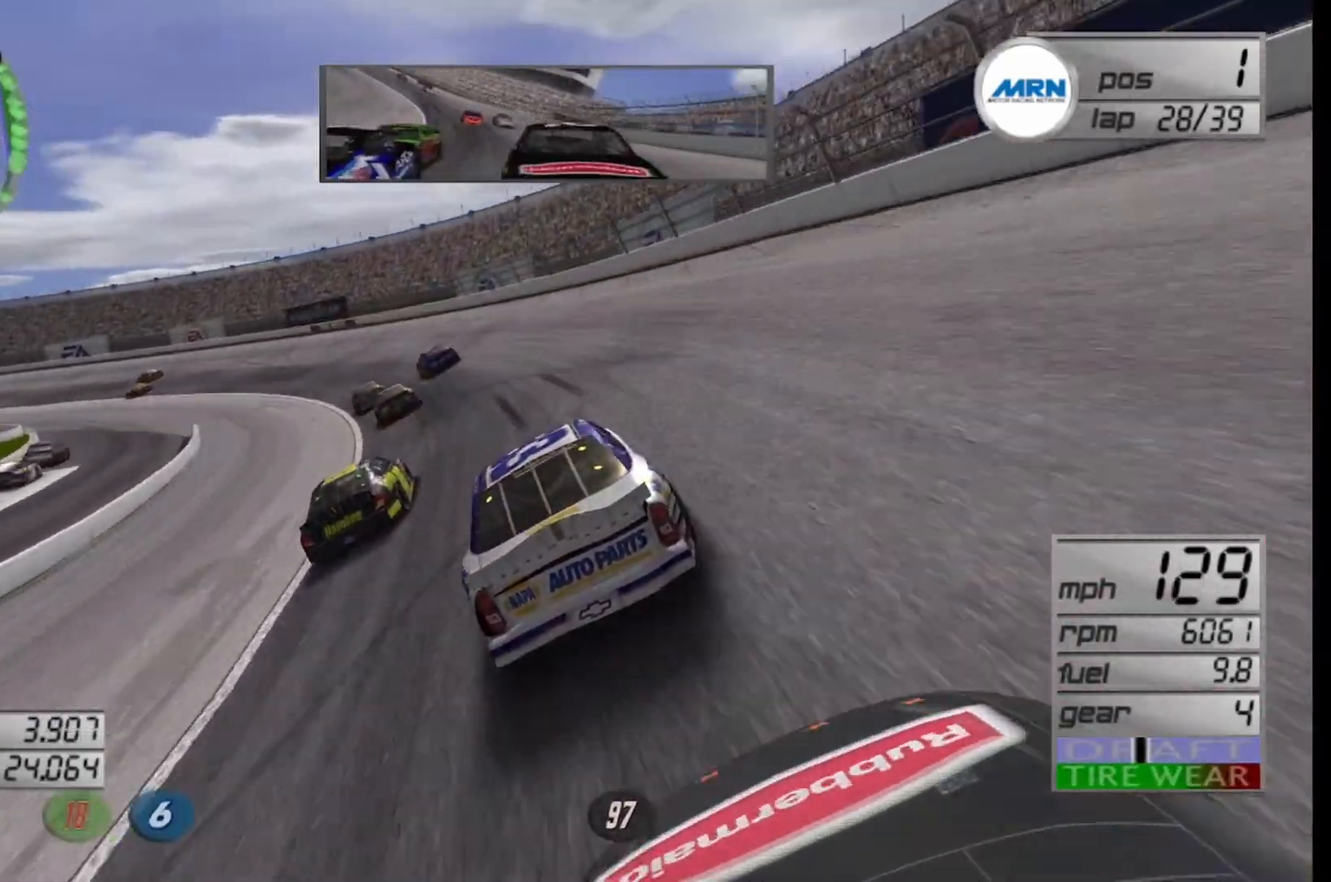
{"buttons": ["R2"], "left_stick": "left", "right_stick": "center", "events": [[125, "R2", "down"]]}
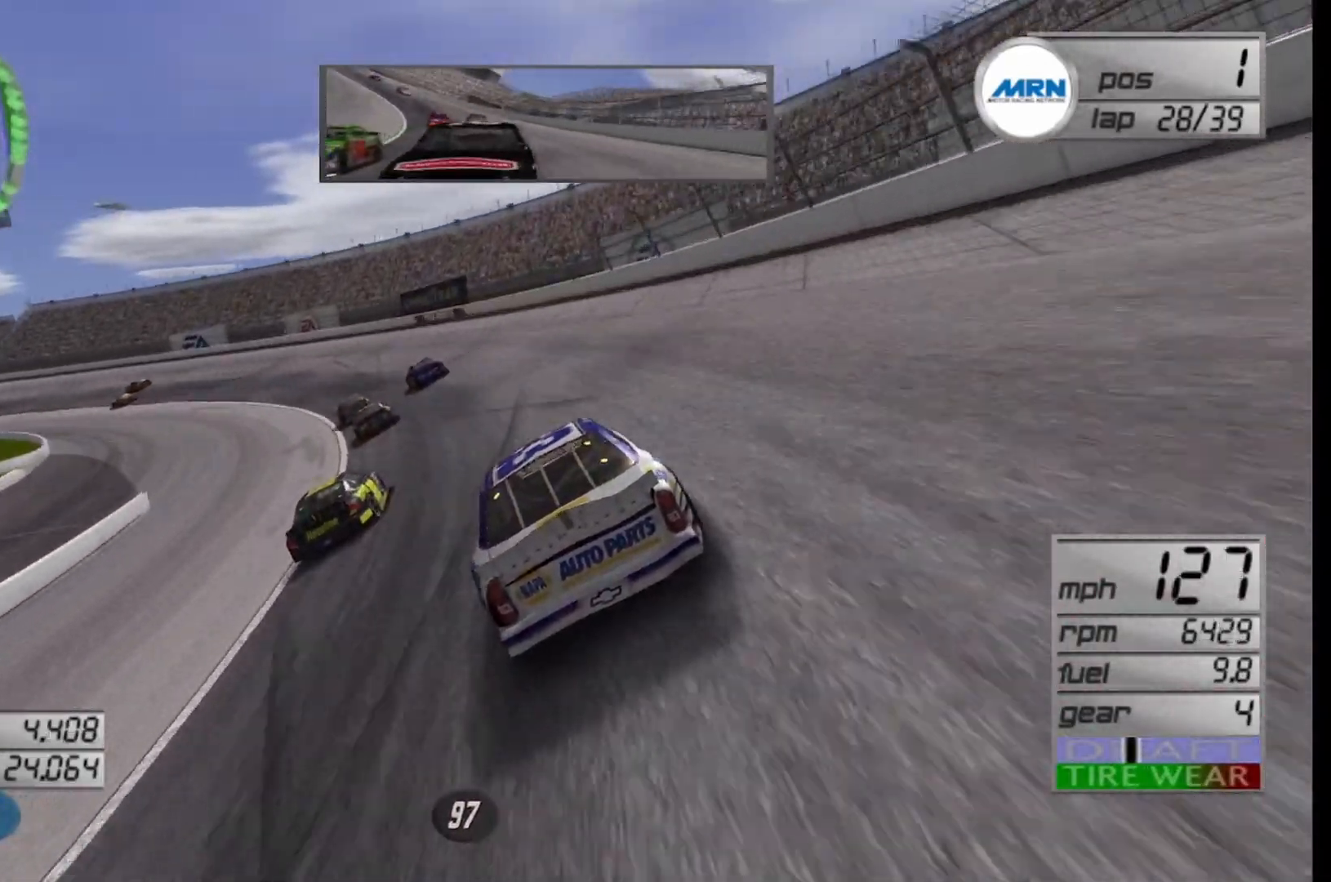
{"buttons": ["R2"], "left_stick": "left", "right_stick": "center", "events": []}
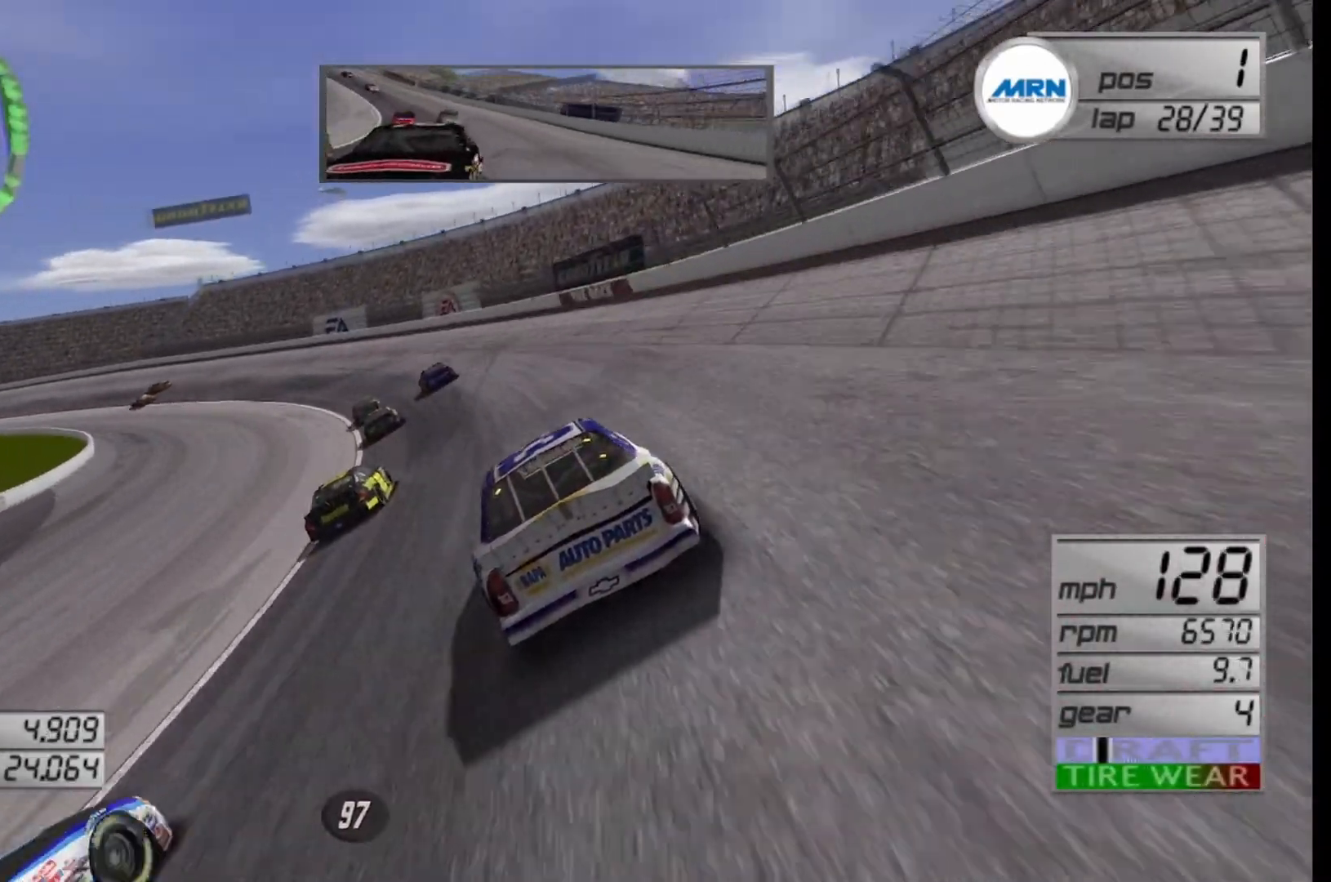
{"buttons": ["R2"], "left_stick": "left", "right_stick": "center", "events": []}
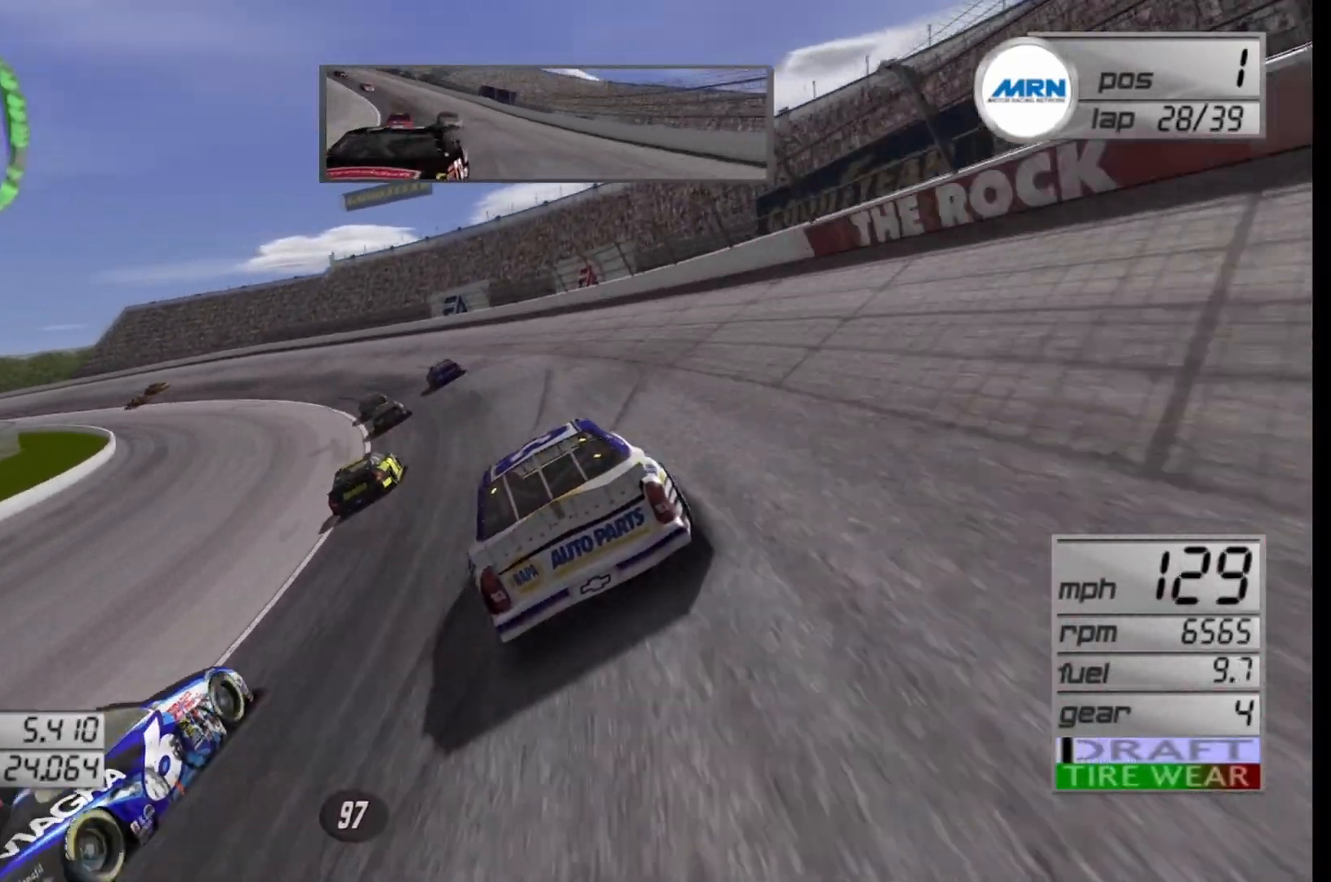
{"buttons": ["R2"], "left_stick": "left", "right_stick": "center", "events": []}
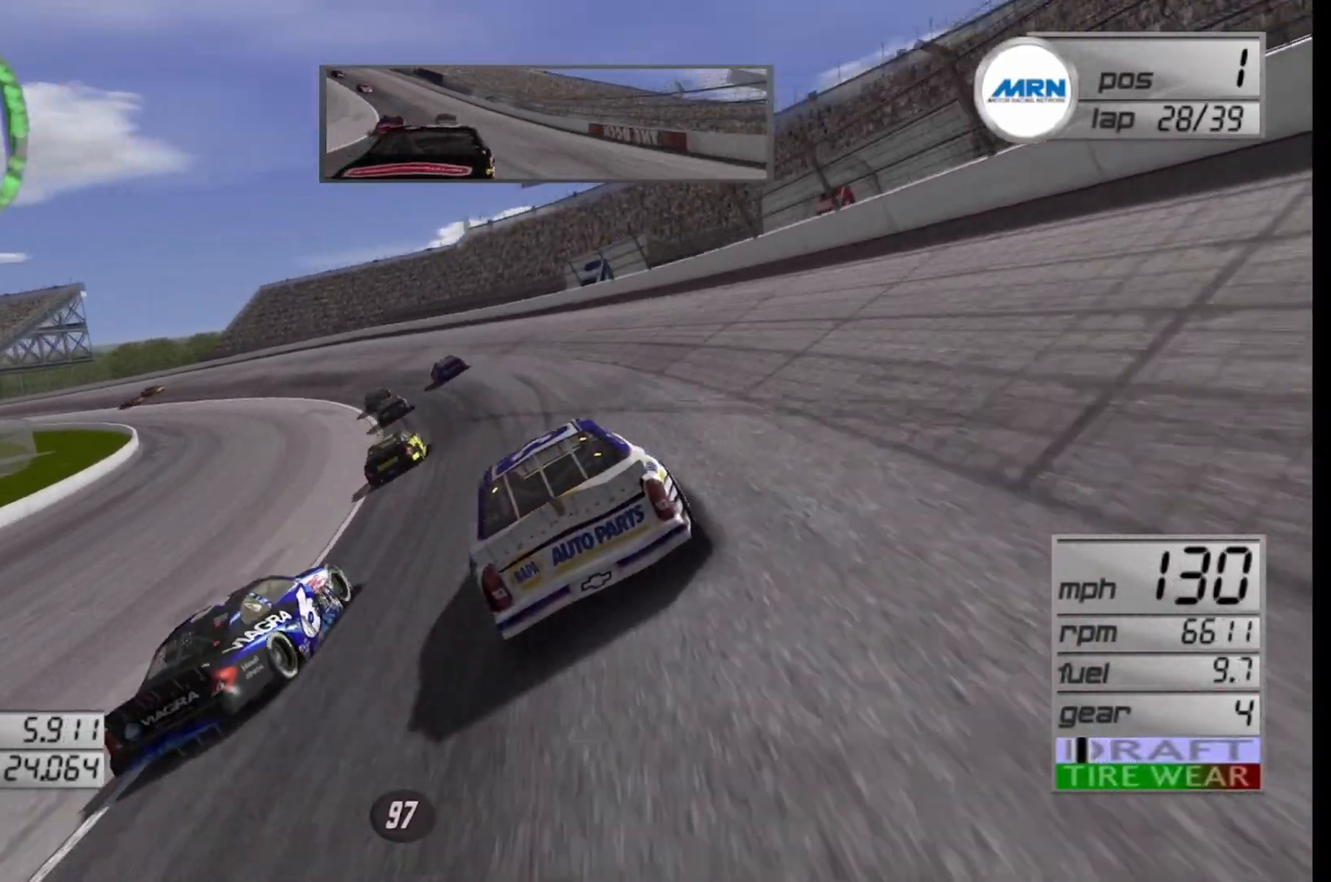
{"buttons": ["R2"], "left_stick": "left", "right_stick": "center", "events": []}
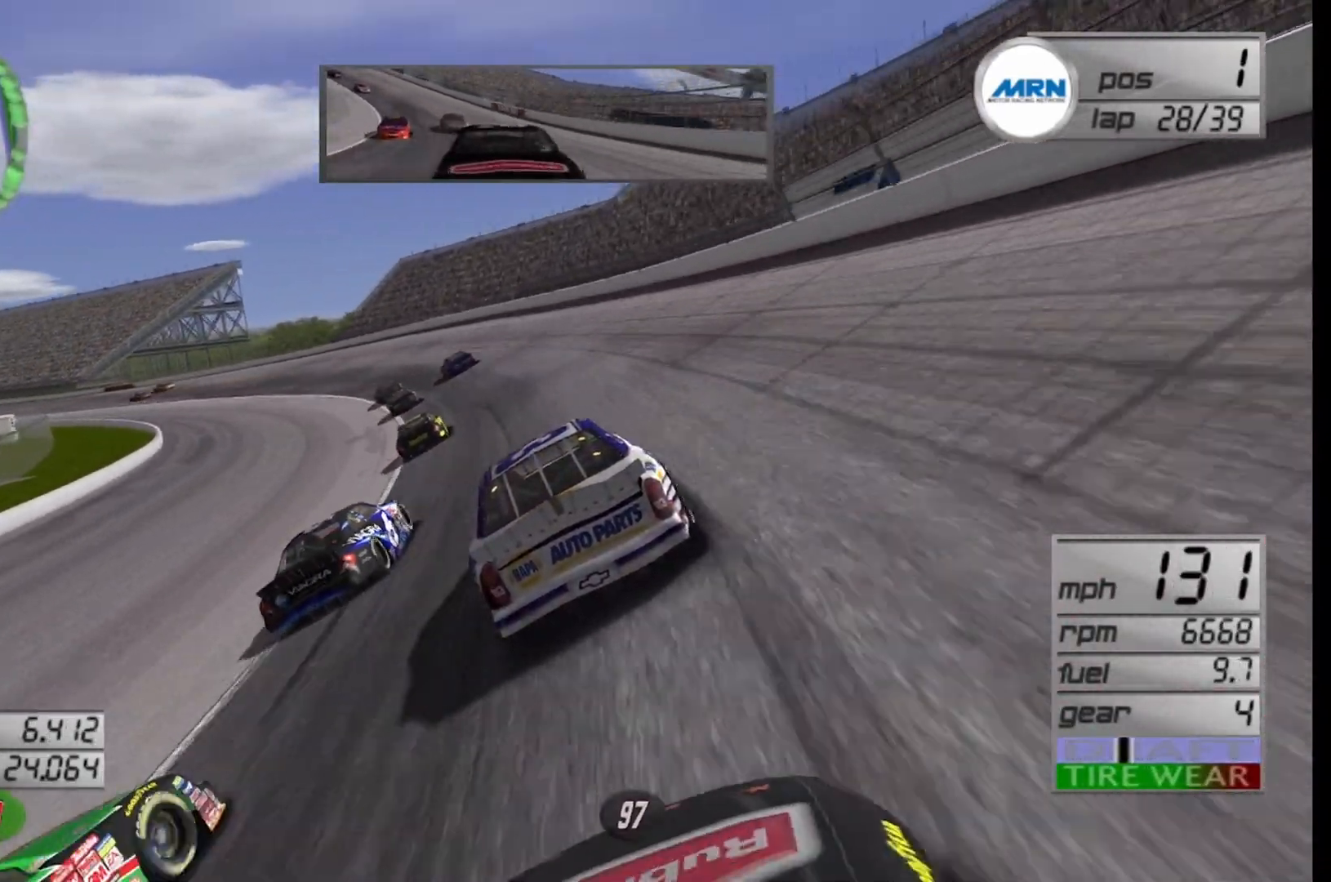
{"buttons": ["R2"], "left_stick": "left", "right_stick": "center", "events": []}
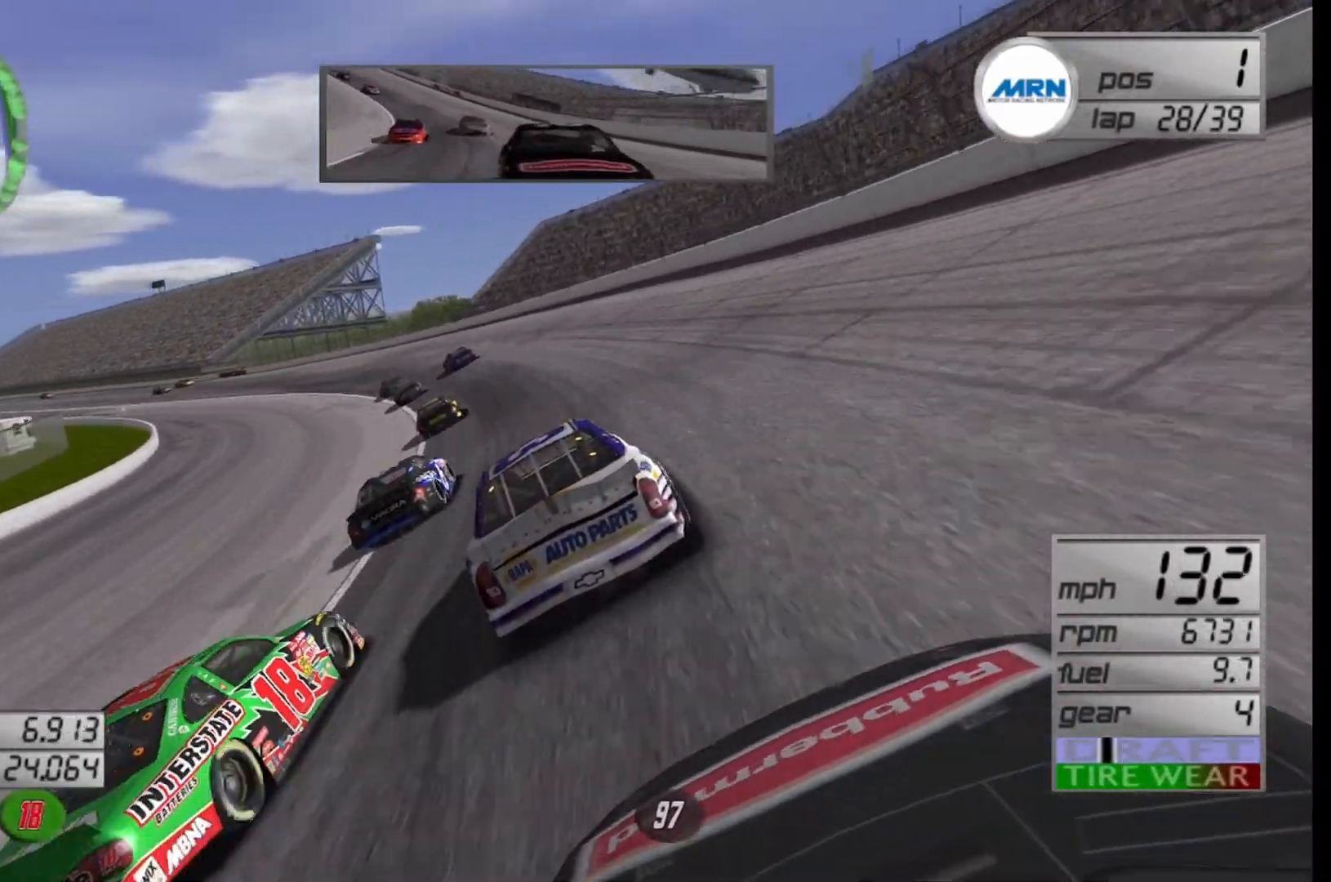
{"buttons": ["R2"], "left_stick": "left", "right_stick": "center", "events": []}
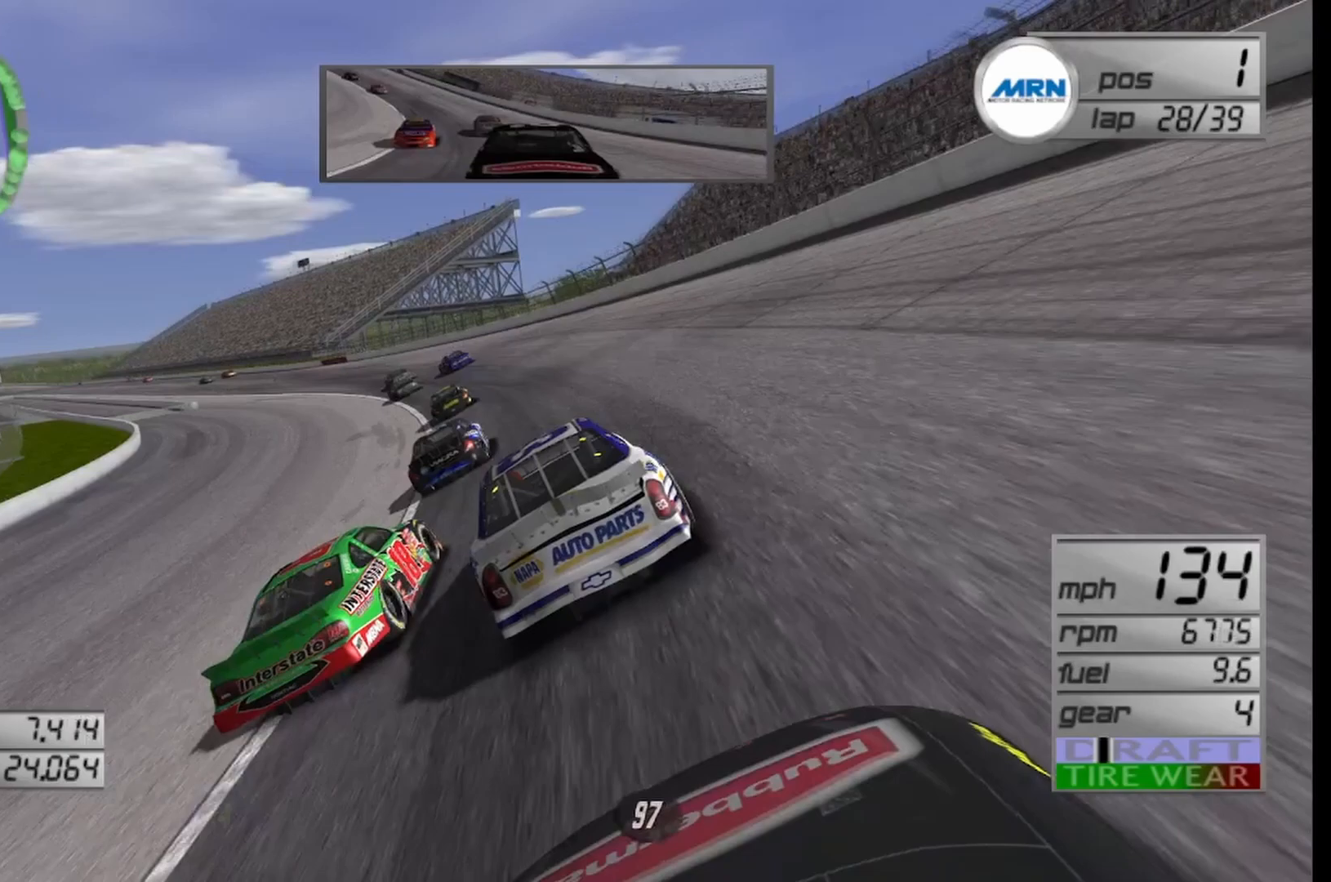
{"buttons": ["R2"], "left_stick": "left", "right_stick": "center", "events": []}
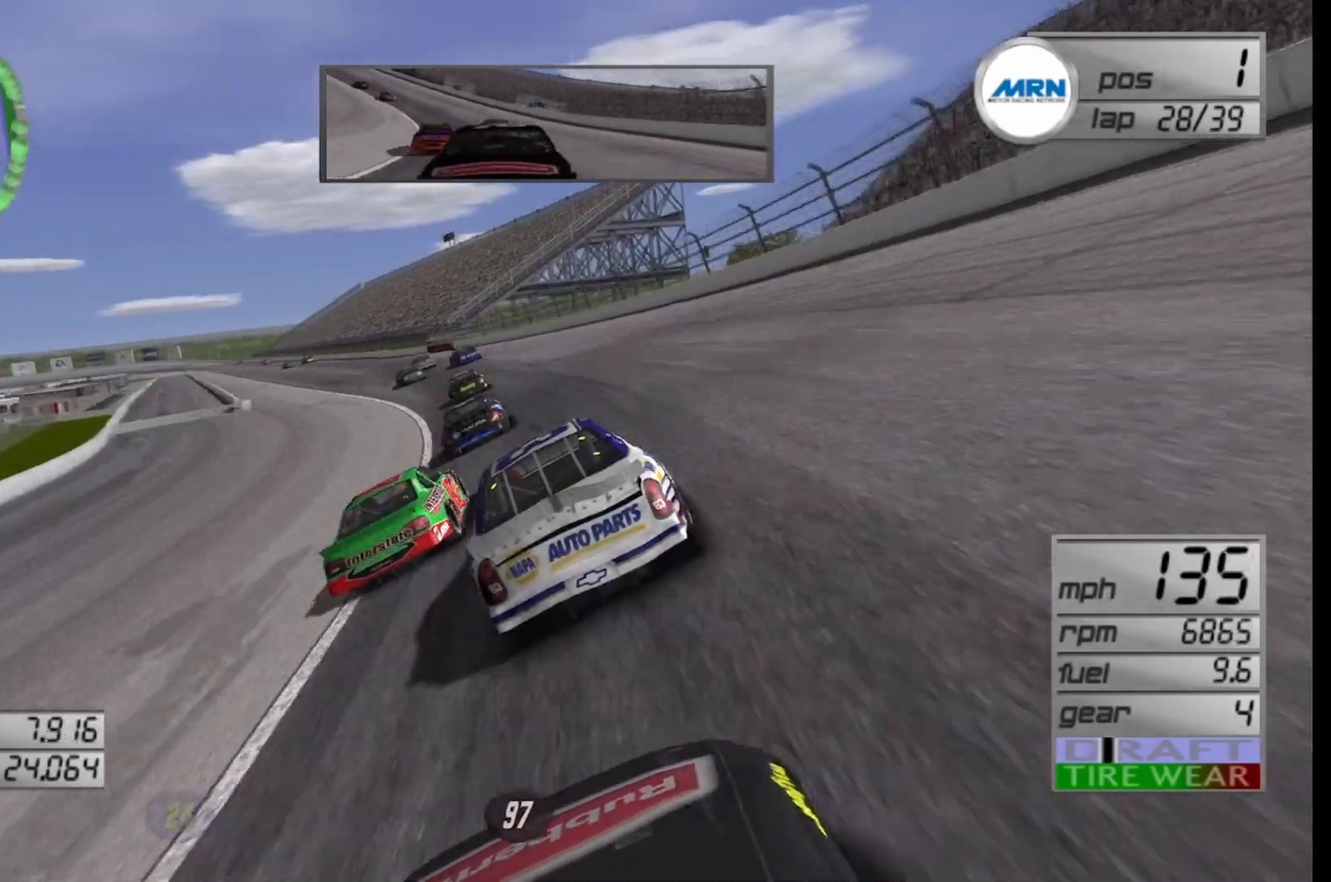
{"buttons": ["R2"], "left_stick": "left", "right_stick": "center", "events": []}
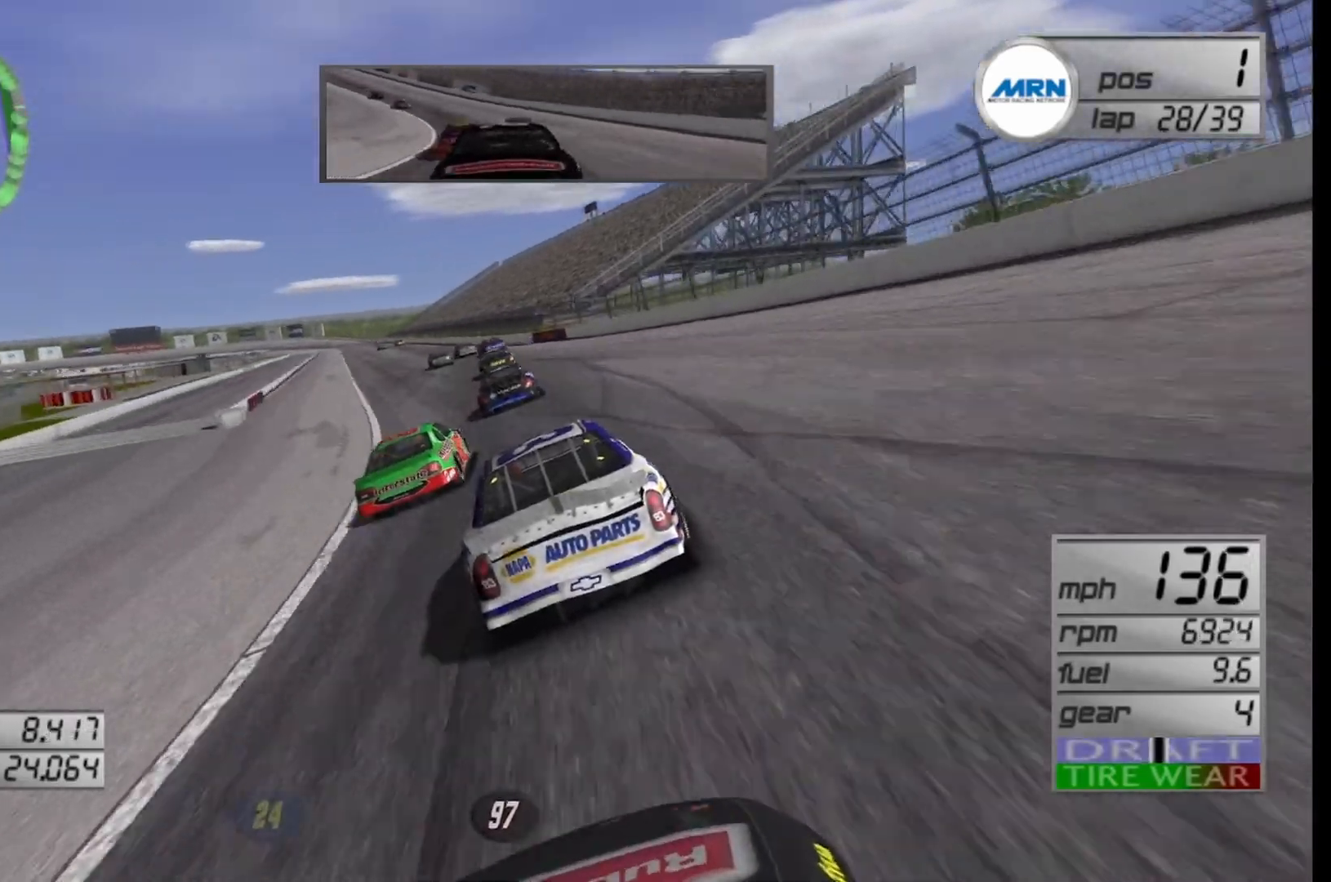
{"buttons": ["R2"], "left_stick": "center", "right_stick": "center", "events": [[42, "left_stick", "center"], [125, "left_stick", "left"], [333, "left_stick", "center"]]}
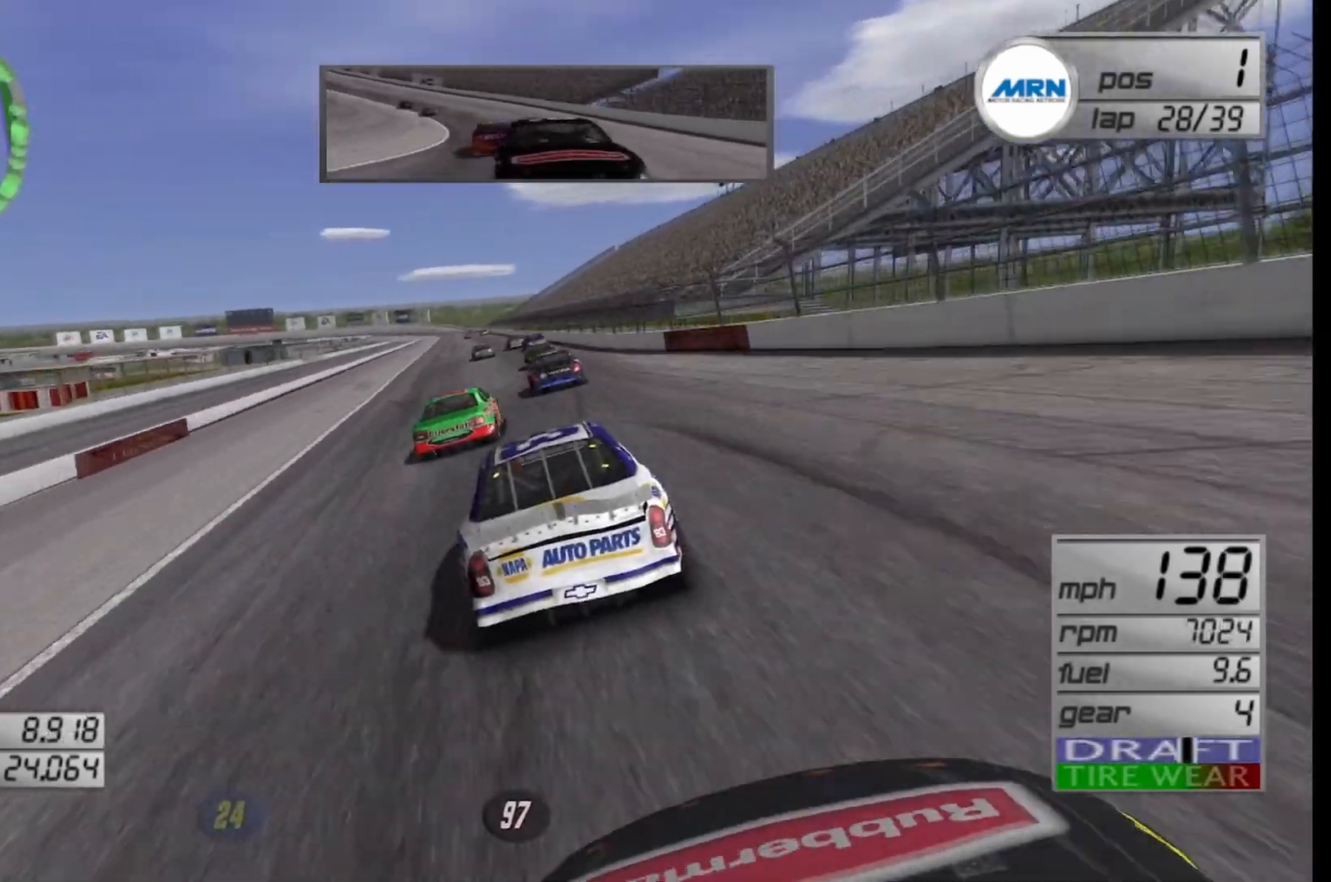
{"buttons": ["R2"], "left_stick": "center", "right_stick": "center", "events": [[83, "left_stick", "left"], [208, "left_stick", "center"]]}
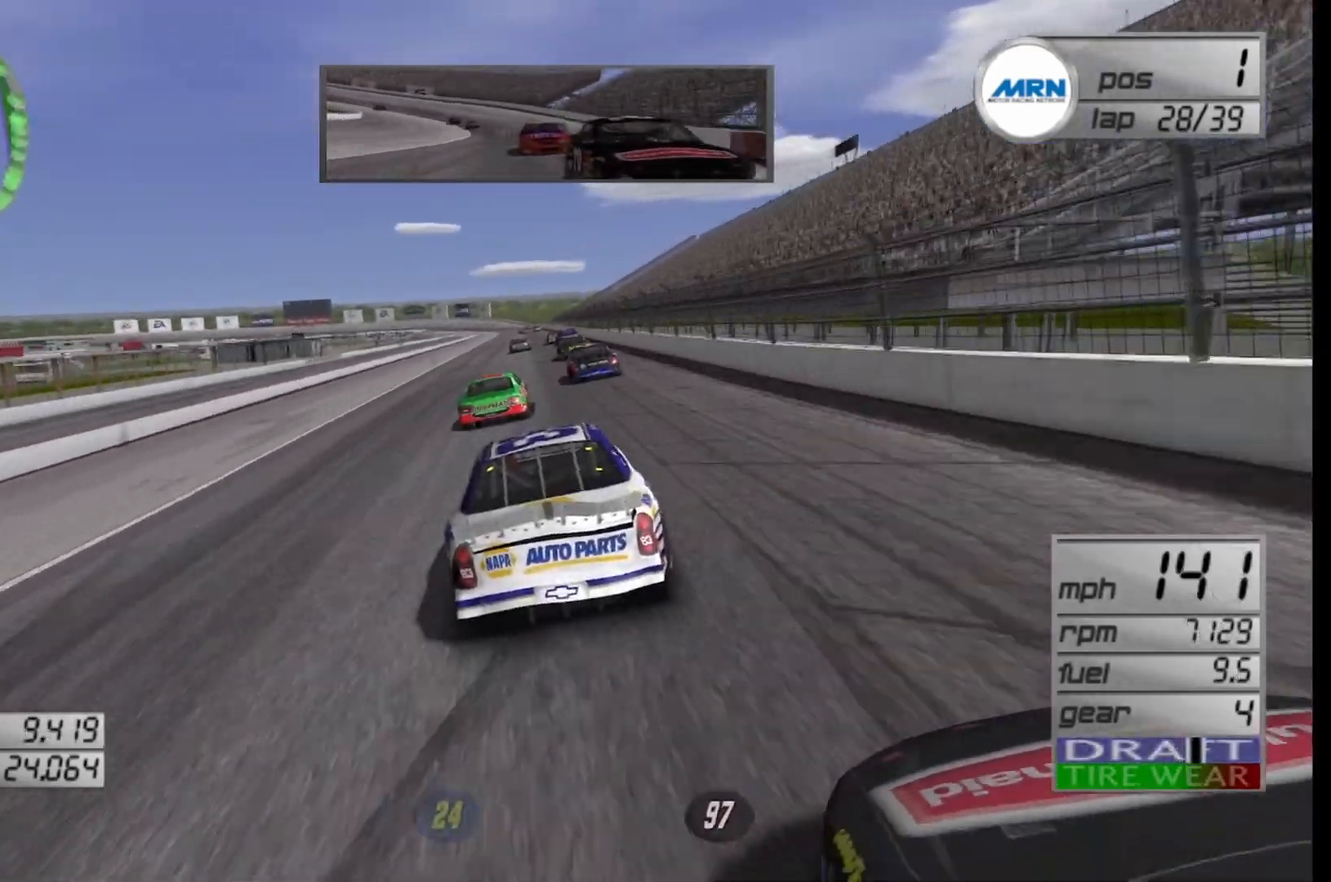
{"buttons": ["R2"], "left_stick": "center", "right_stick": "center", "events": []}
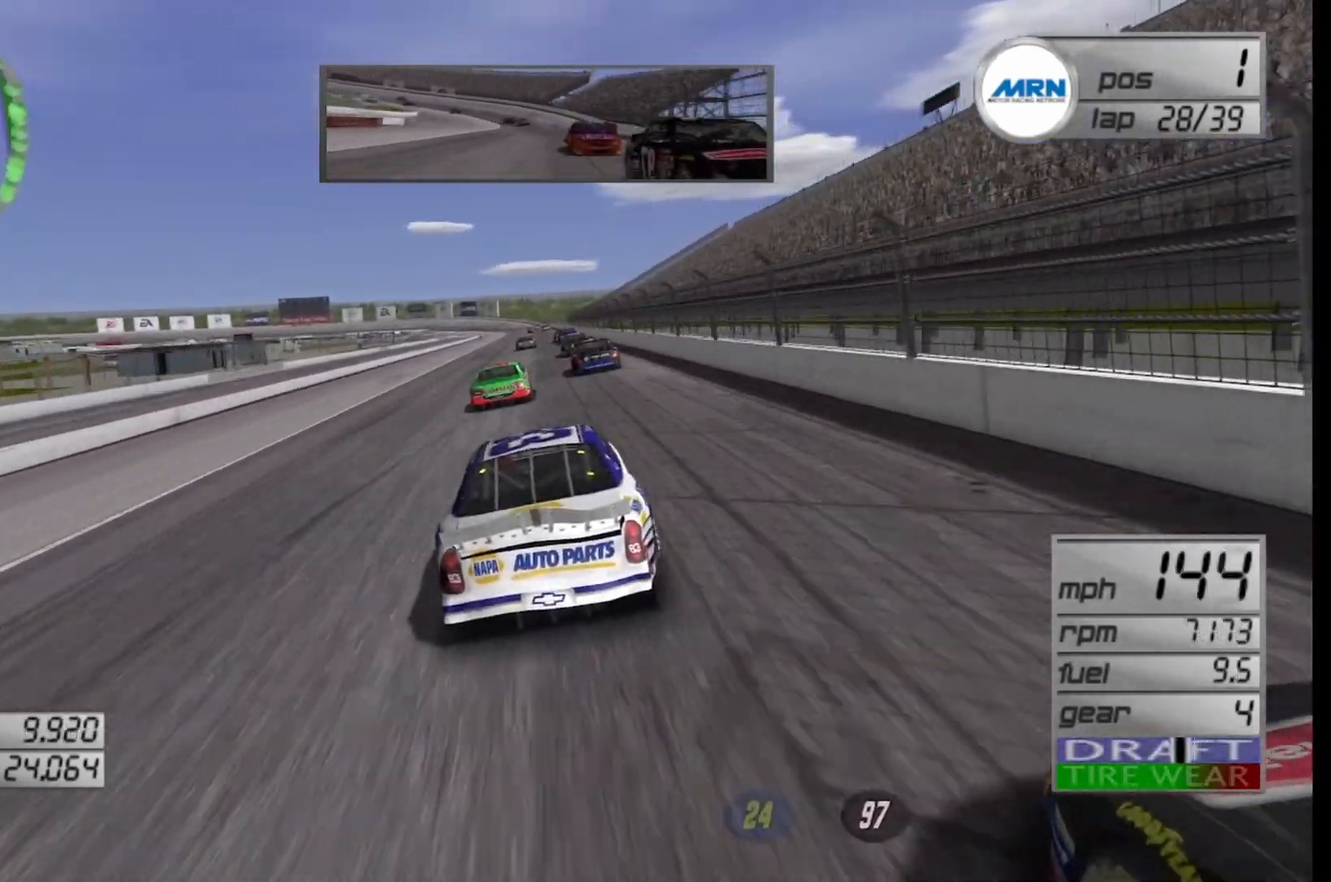
{"buttons": ["R2"], "left_stick": "center", "right_stick": "center", "events": []}